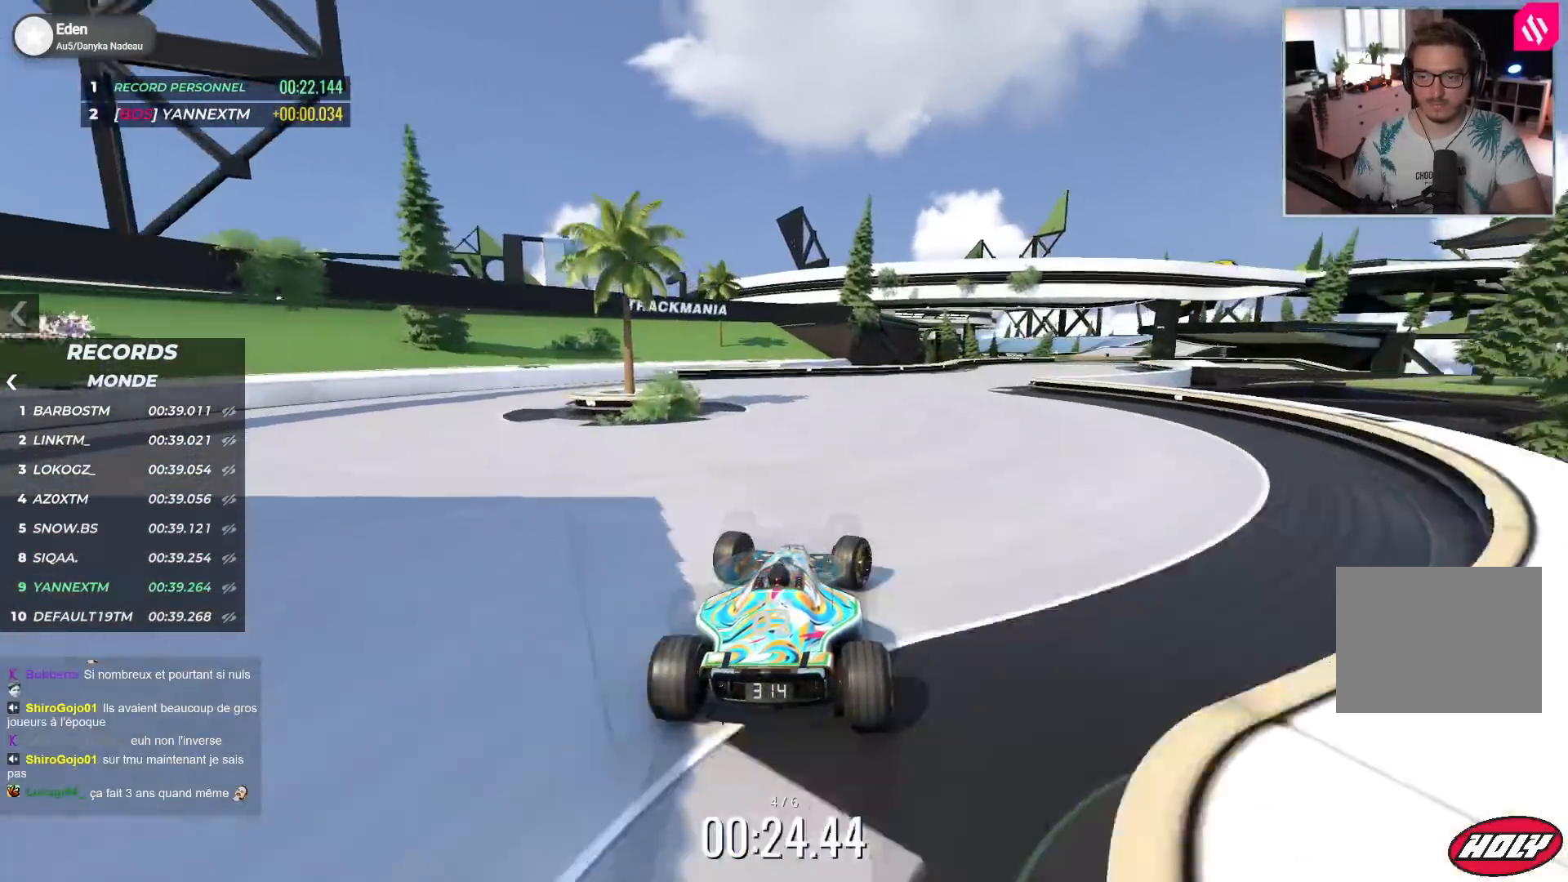
Gameplay with keyboard; each line is a JSON object with the keys held at the frame after it. "events" lists presses ("down") and releases ("up") of "down", "left", "right" and "up" between this image and that frame as [ms after this image, input, new state], when the widget could be followed in between. No other keys are recorded. Mouse input is not recorded.
{"keys": ["right", "up"], "events": []}
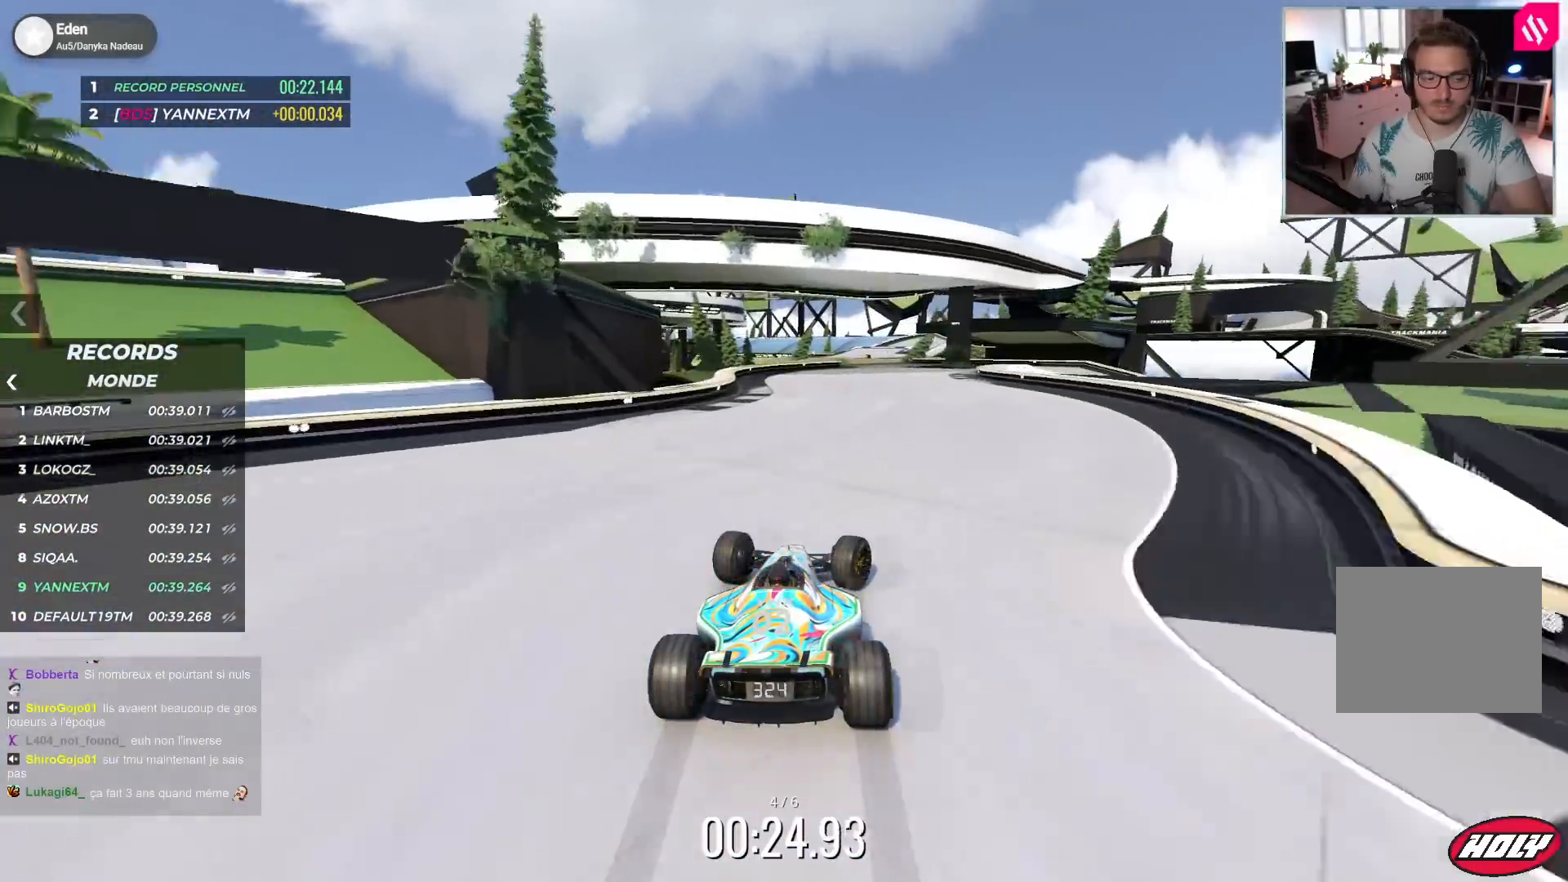
{"keys": ["left", "up"], "events": [[233, "left", "down"], [233, "right", "up"]]}
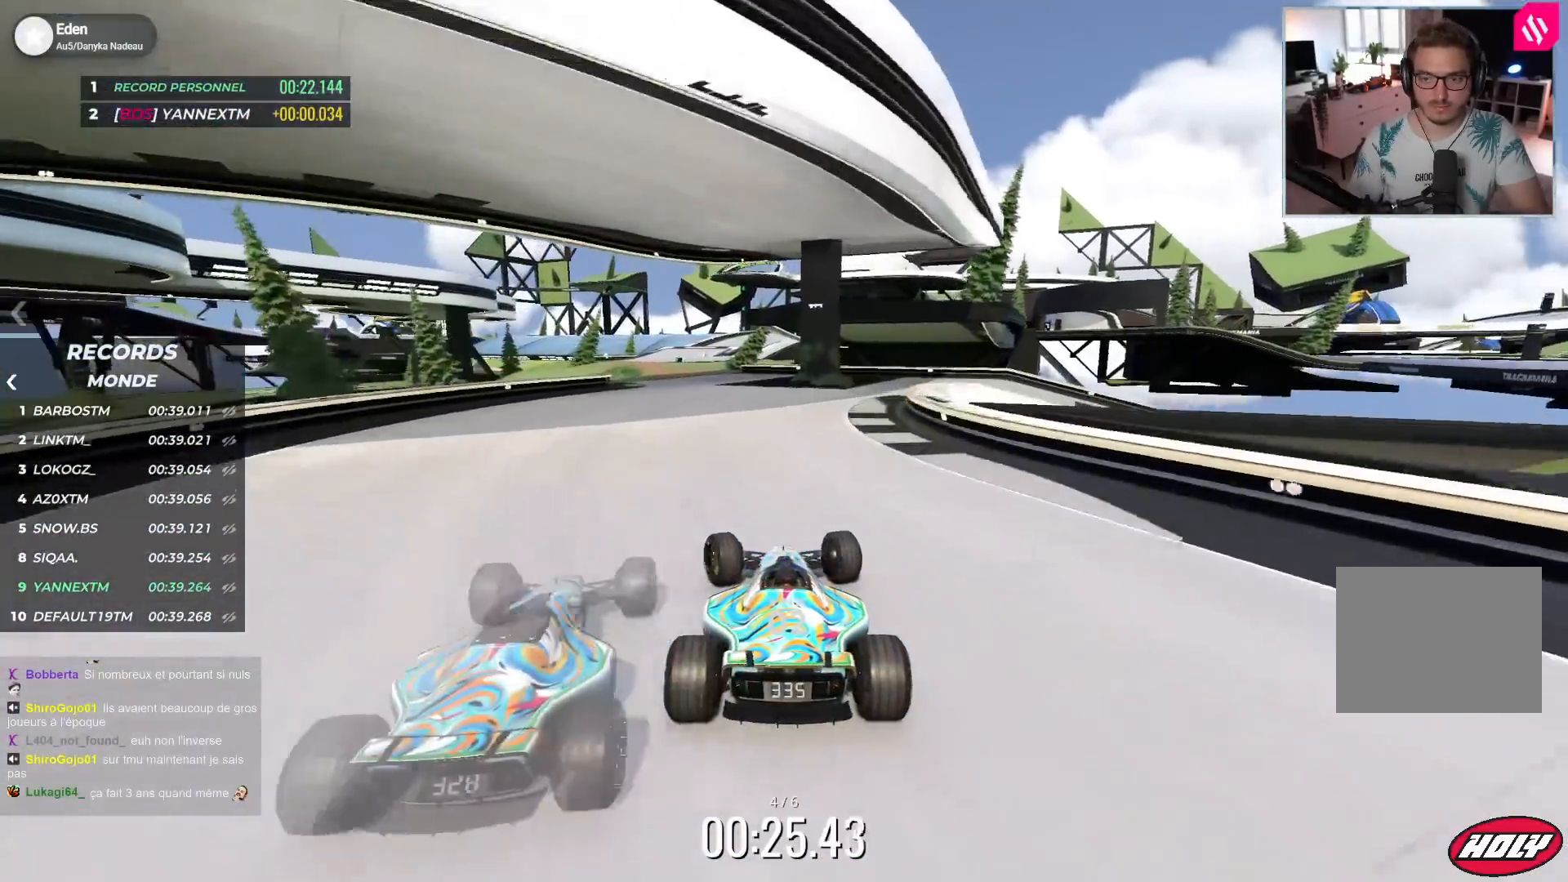
{"keys": ["left", "up"], "events": [[217, "left", "up"], [417, "left", "down"]]}
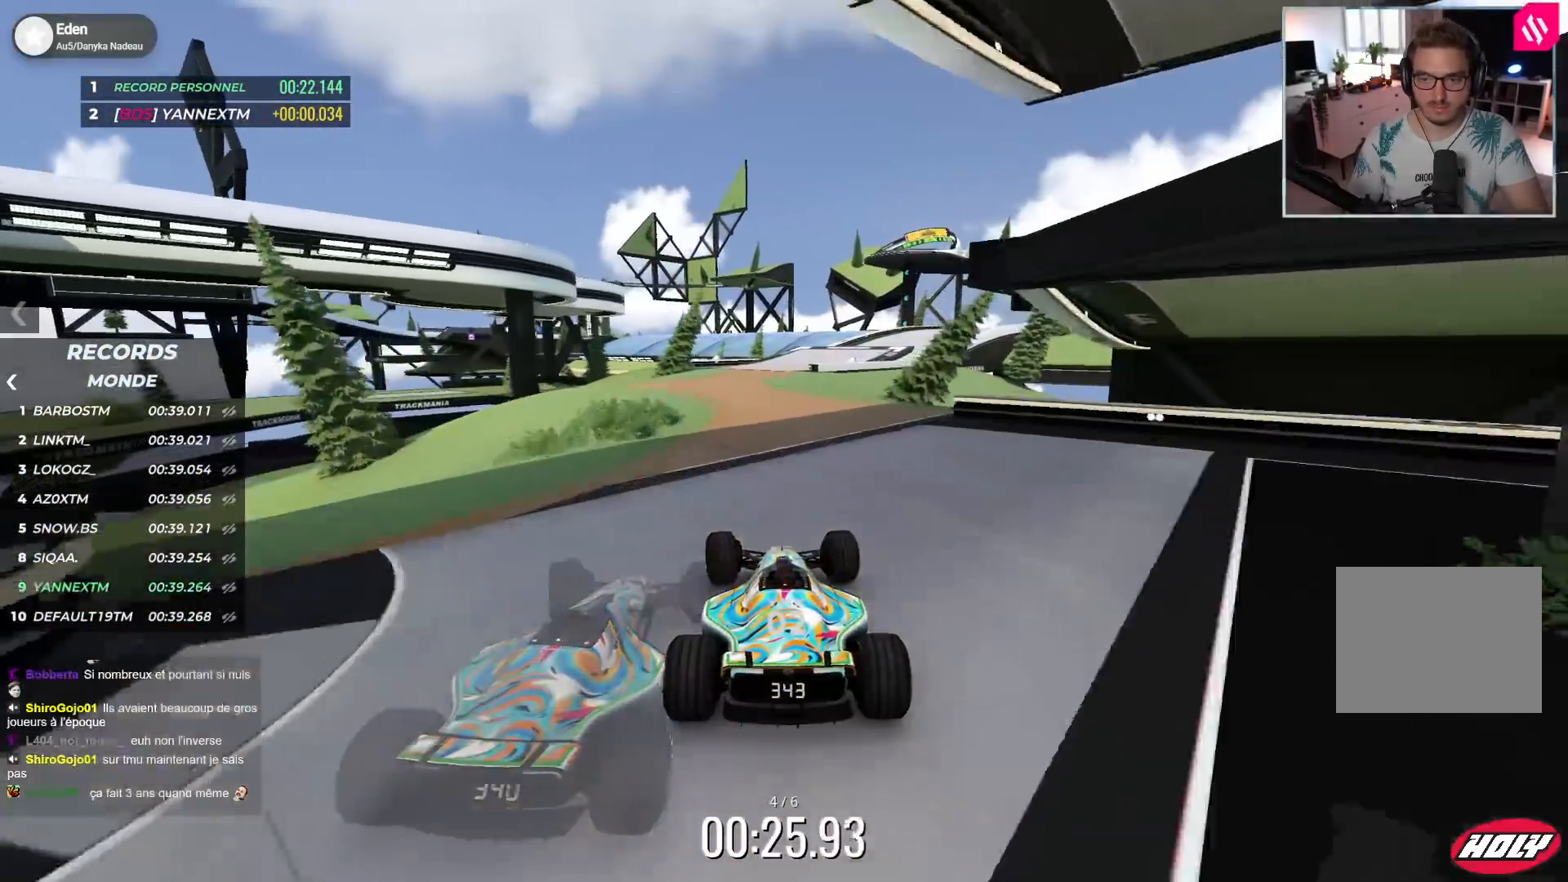
{"keys": ["right", "up"], "events": [[83, "left", "up"], [133, "right", "down"]]}
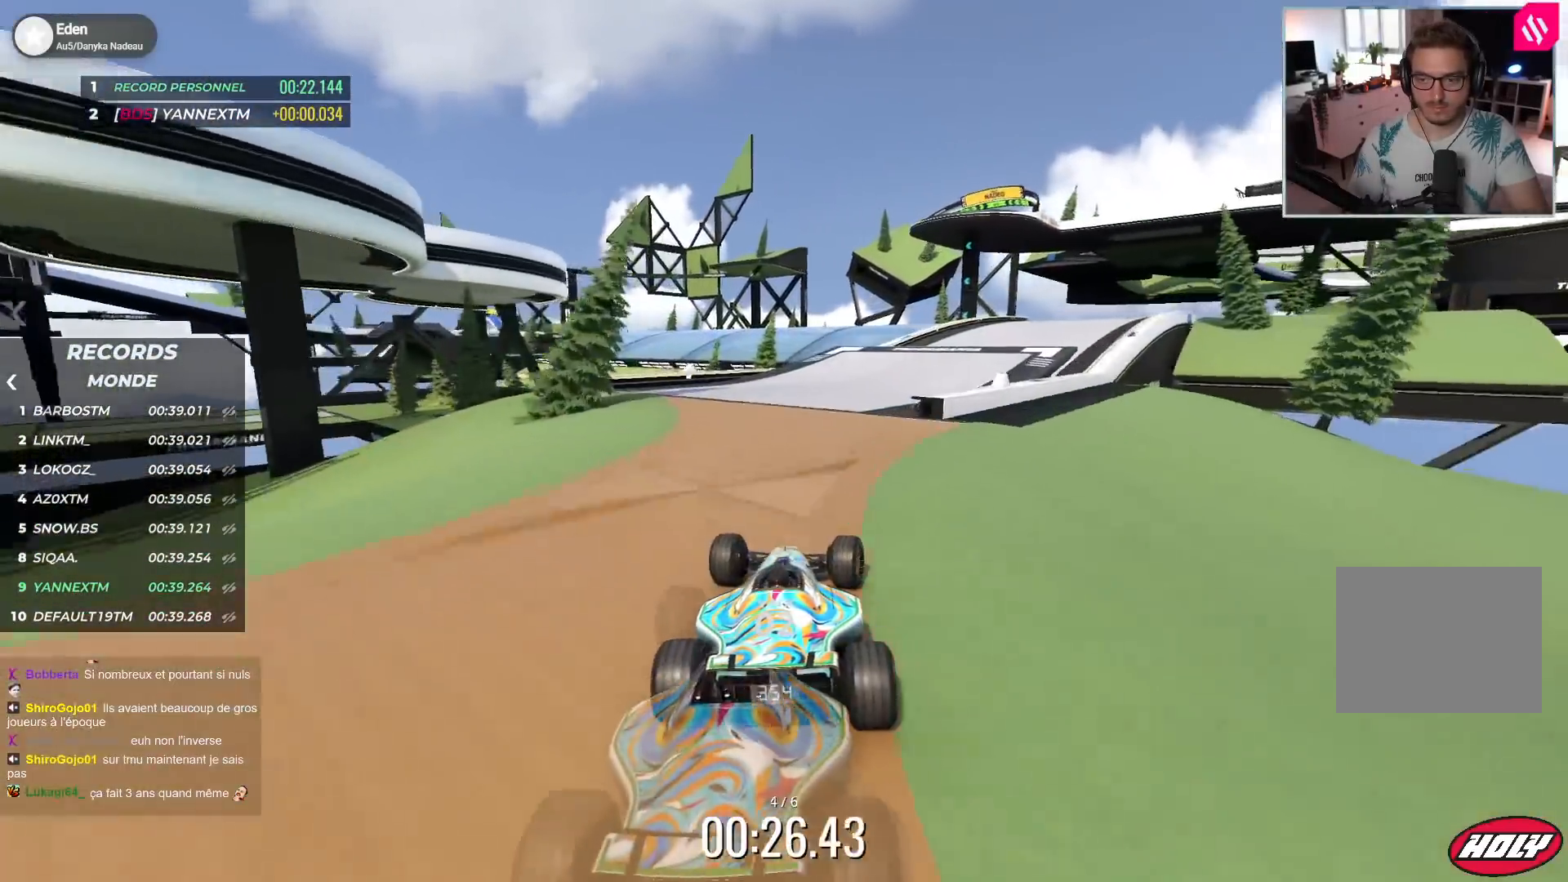
{"keys": ["left", "up"], "events": [[133, "right", "up"], [200, "left", "down"]]}
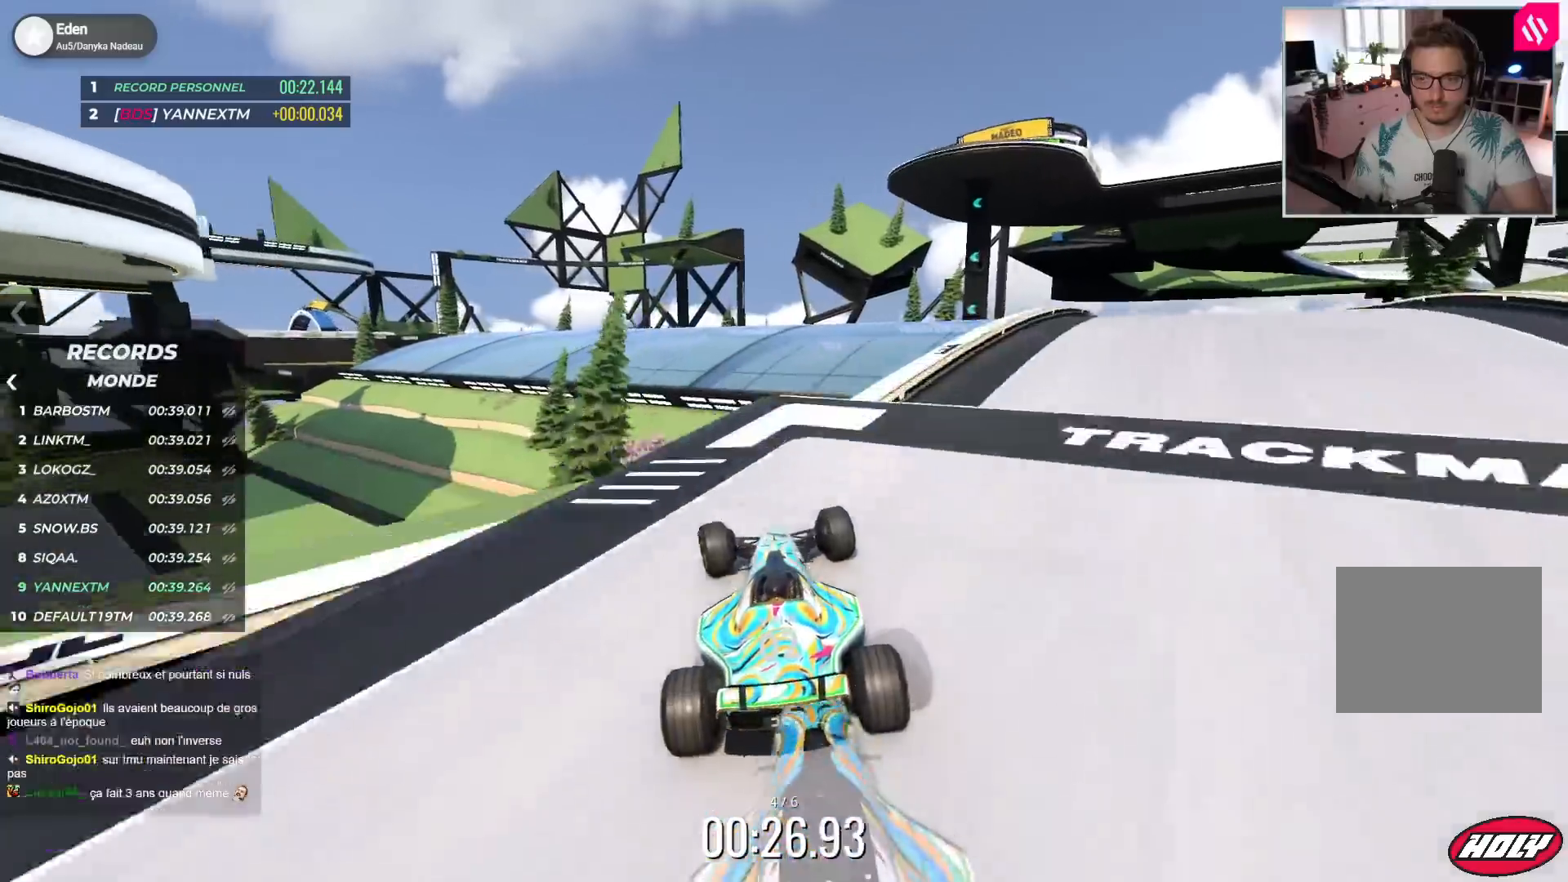
{"keys": ["right", "up"], "events": [[133, "left", "up"], [167, "right", "down"]]}
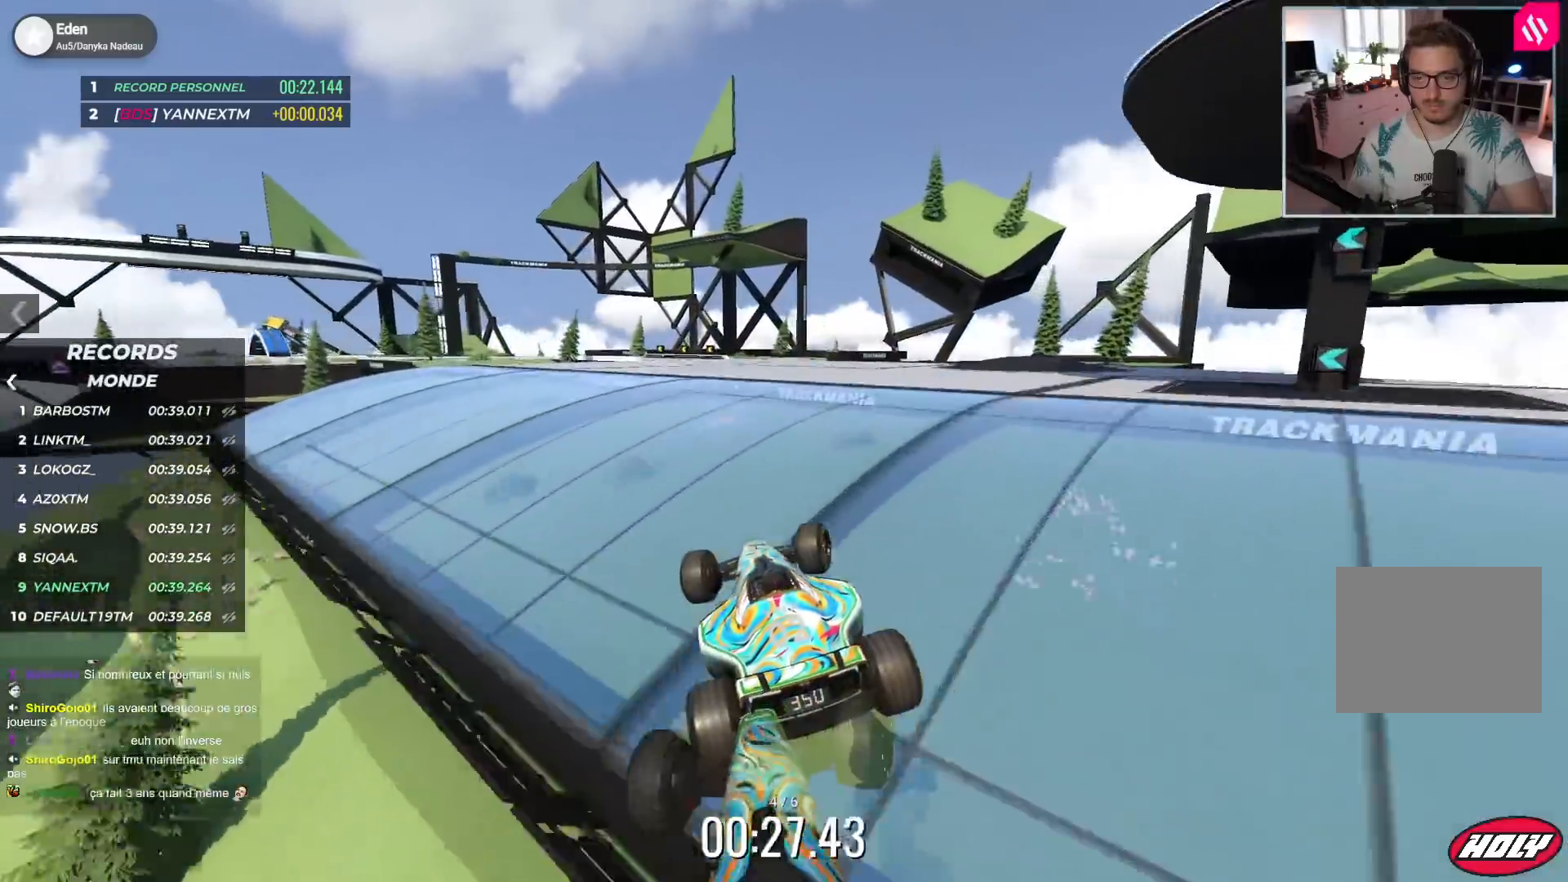
{"keys": ["left", "up"], "events": [[250, "right", "up"], [450, "left", "down"]]}
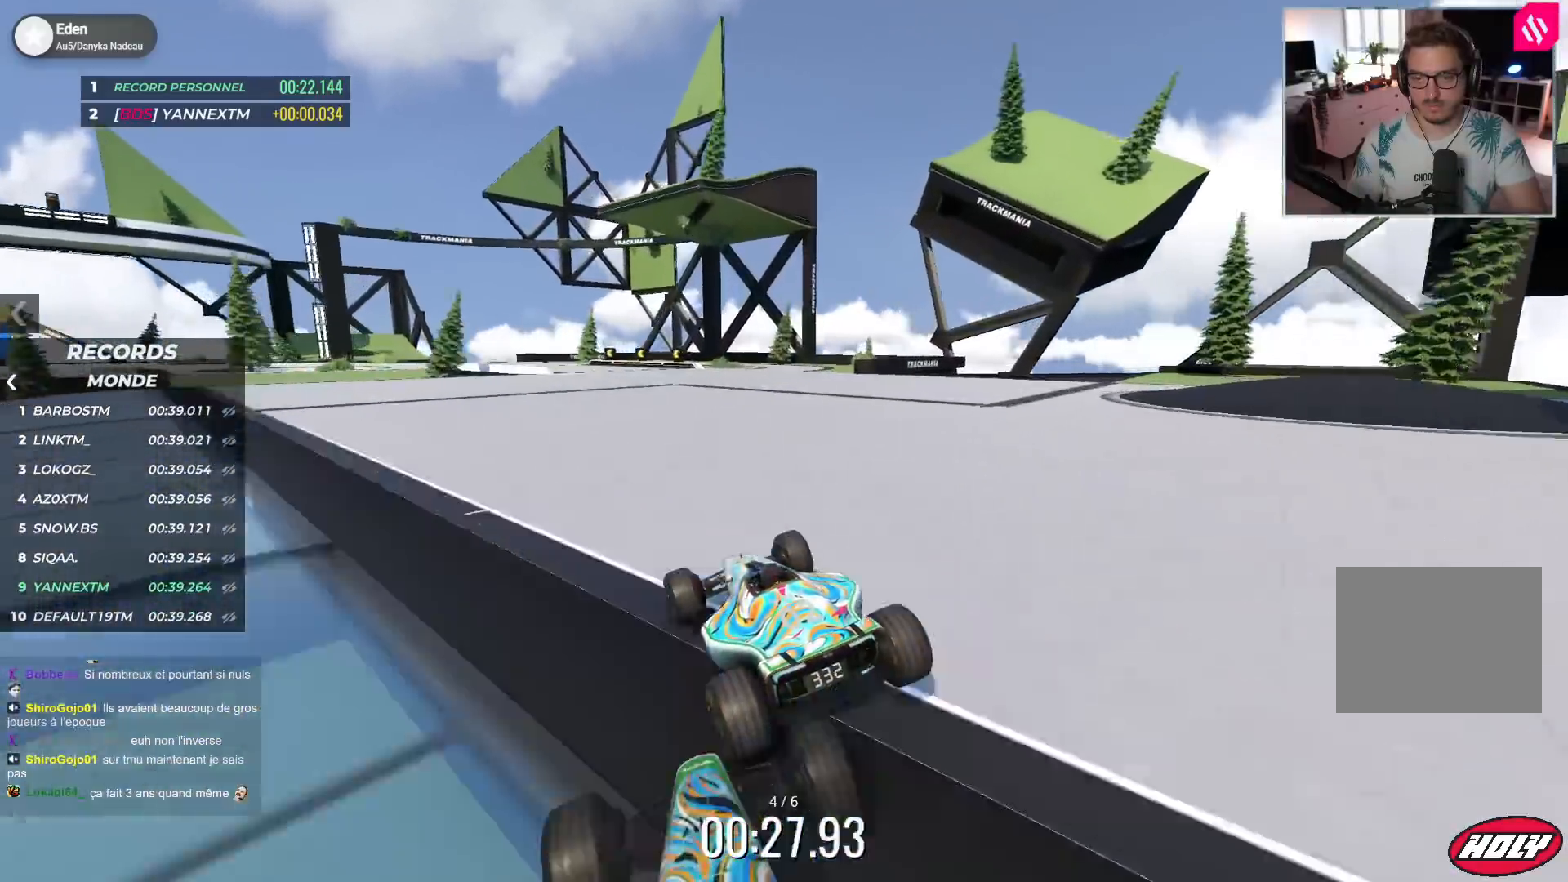
{"keys": ["left", "up"], "events": []}
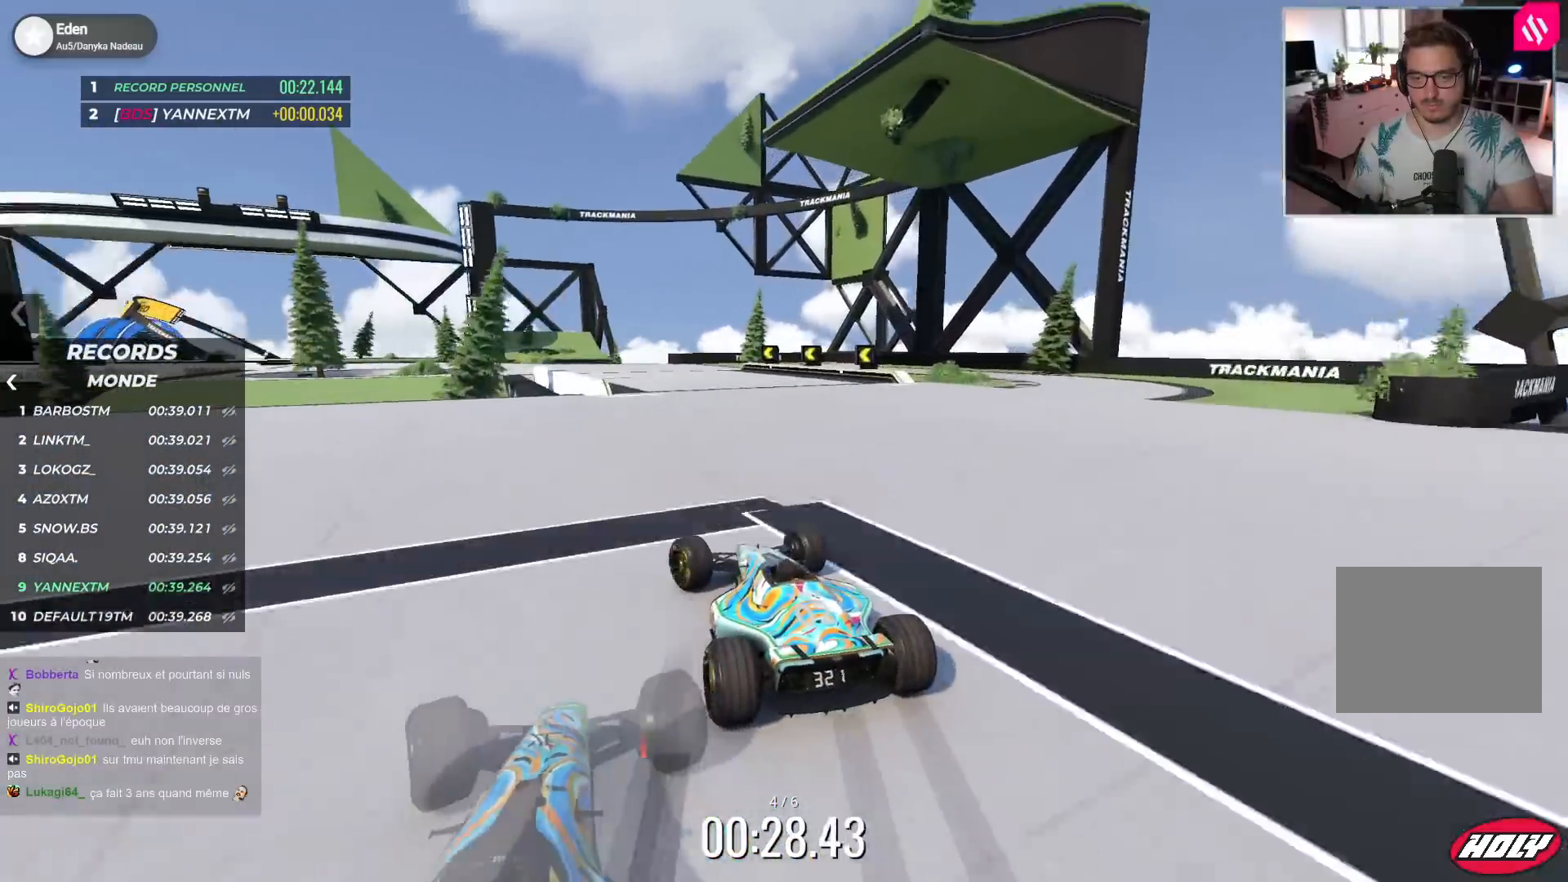
{"keys": ["left", "up"], "events": [[33, "down", "down"], [400, "down", "up"]]}
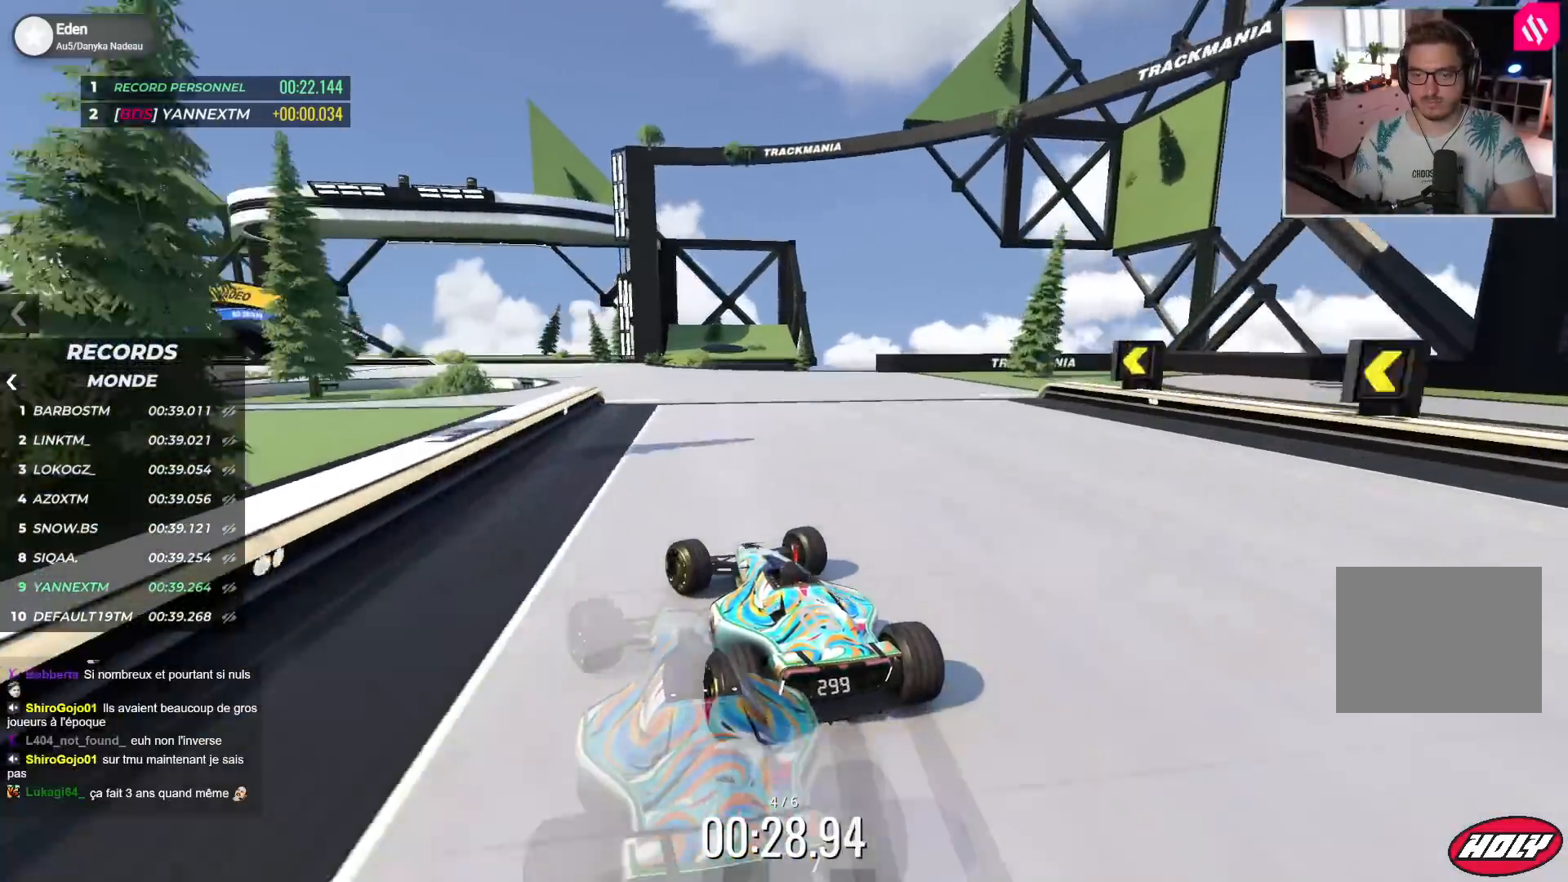
{"keys": ["left", "up"], "events": []}
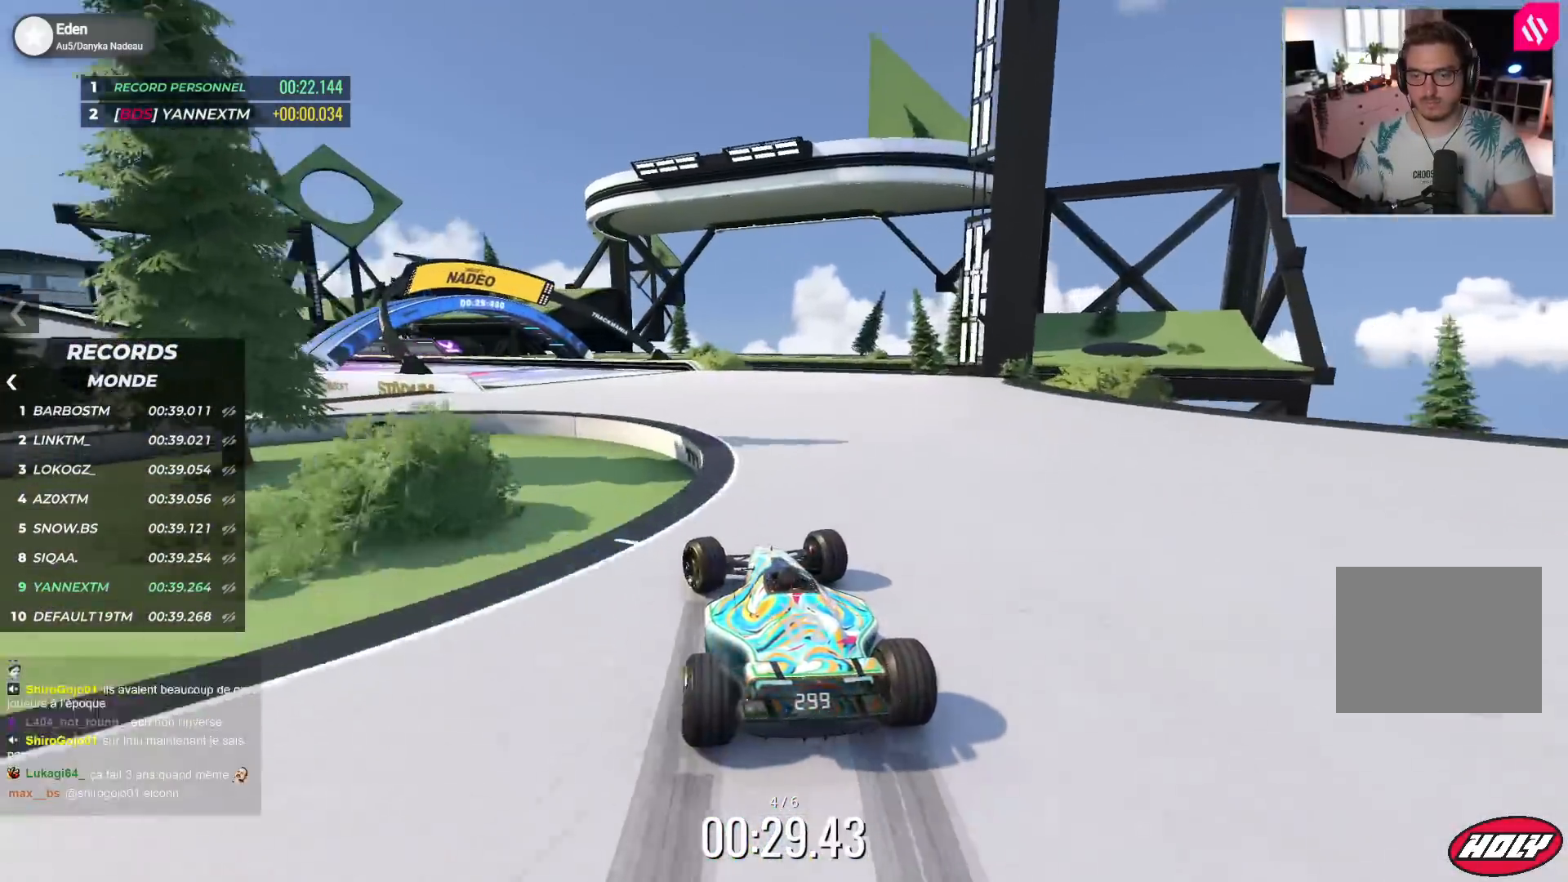
{"keys": ["left", "up"], "events": []}
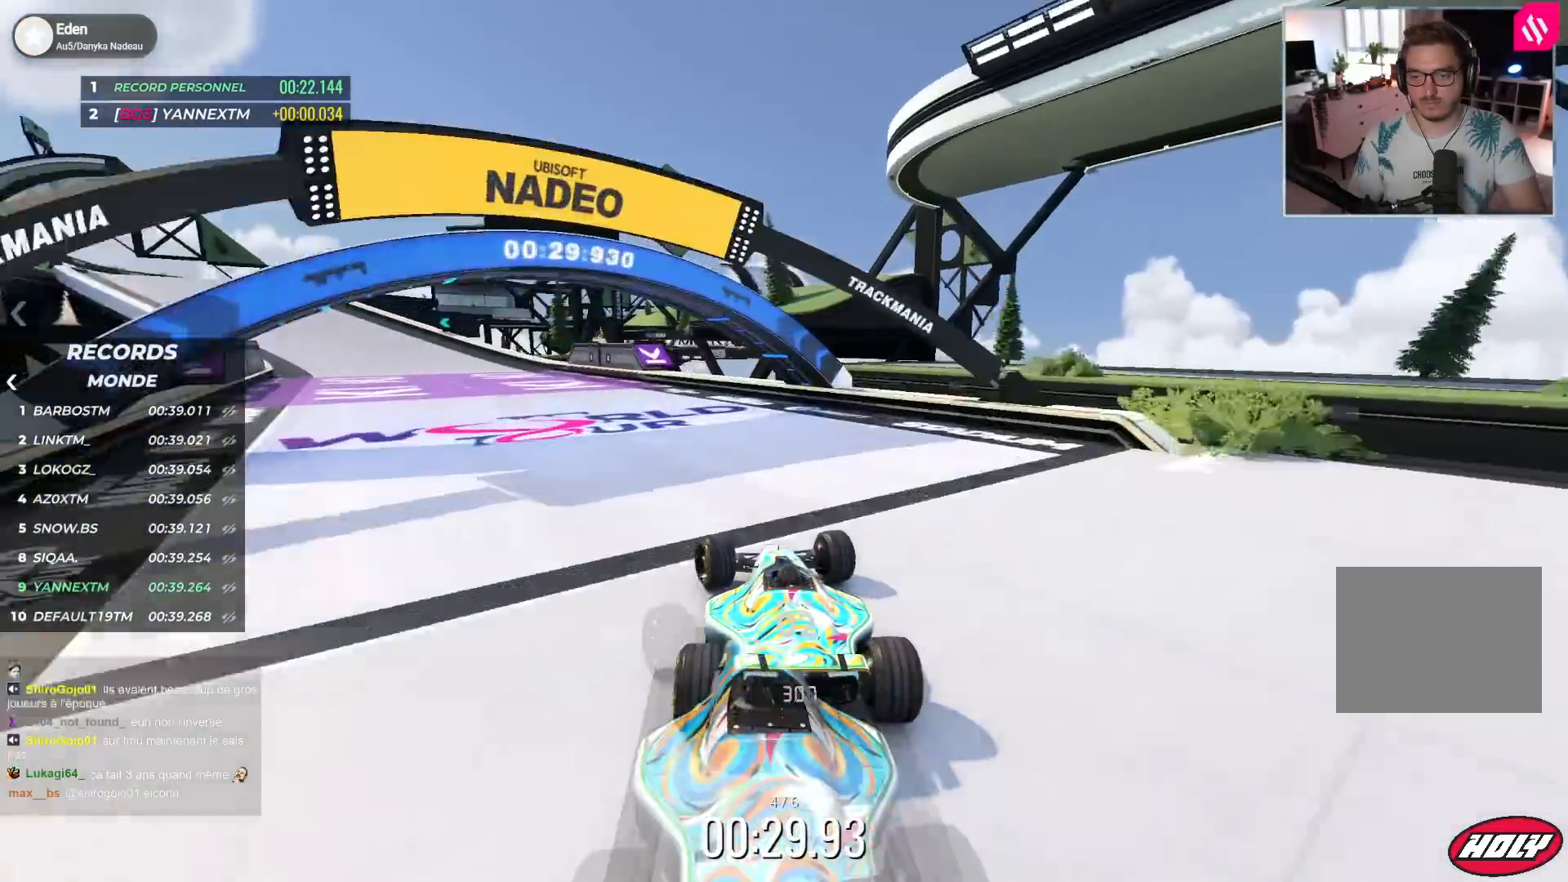
{"keys": ["left", "up"], "events": [[150, "up", "up"], [233, "up", "down"]]}
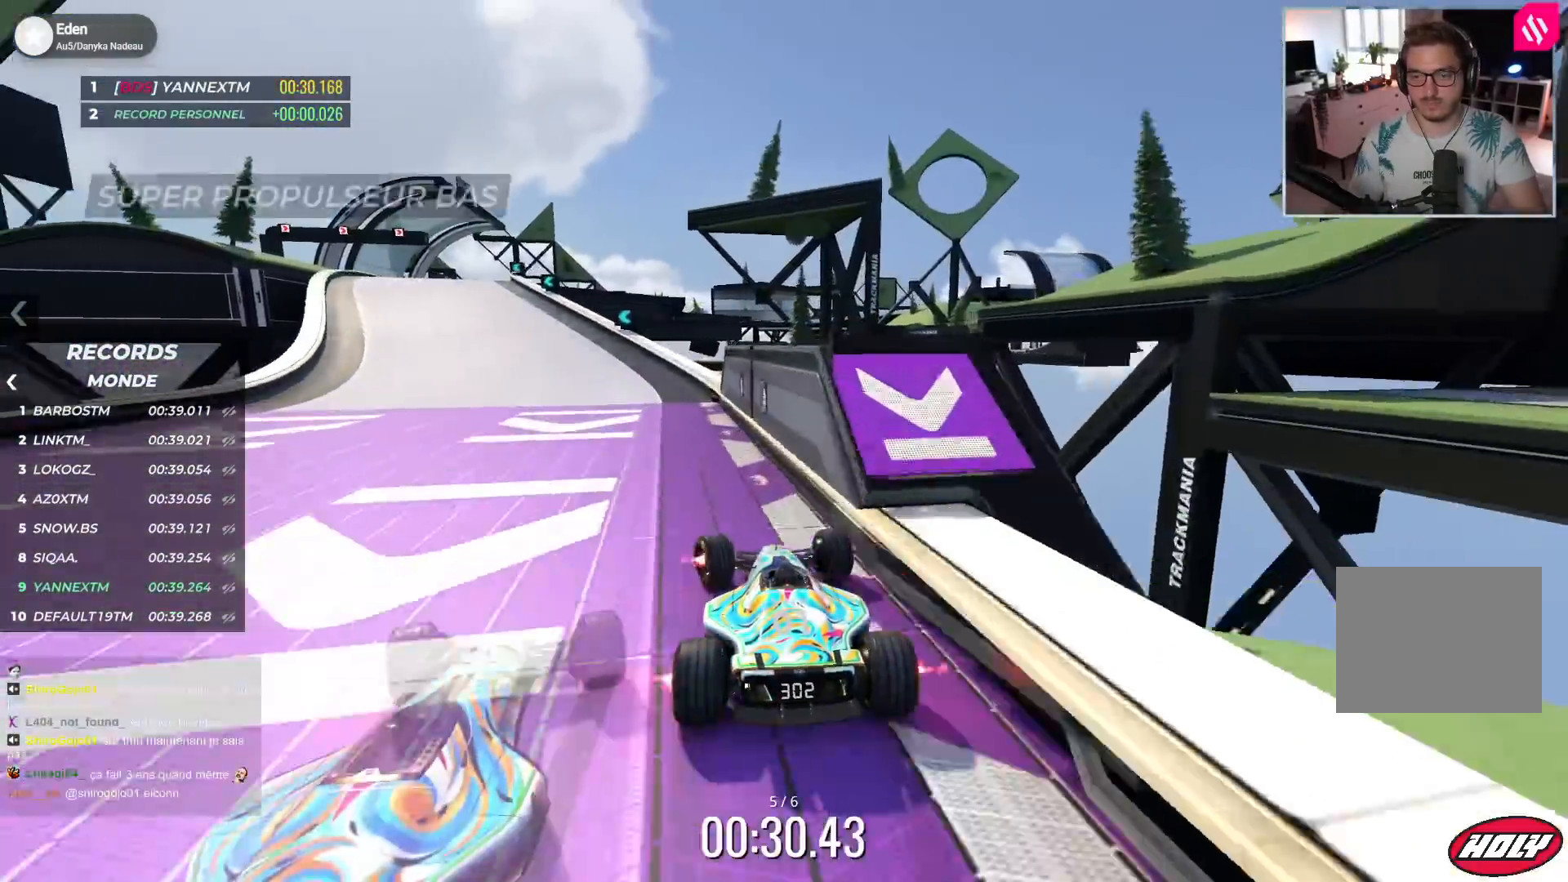
{"keys": [], "events": [[400, "left", "up"], [417, "right", "down"], [417, "up", "up"], [500, "right", "up"]]}
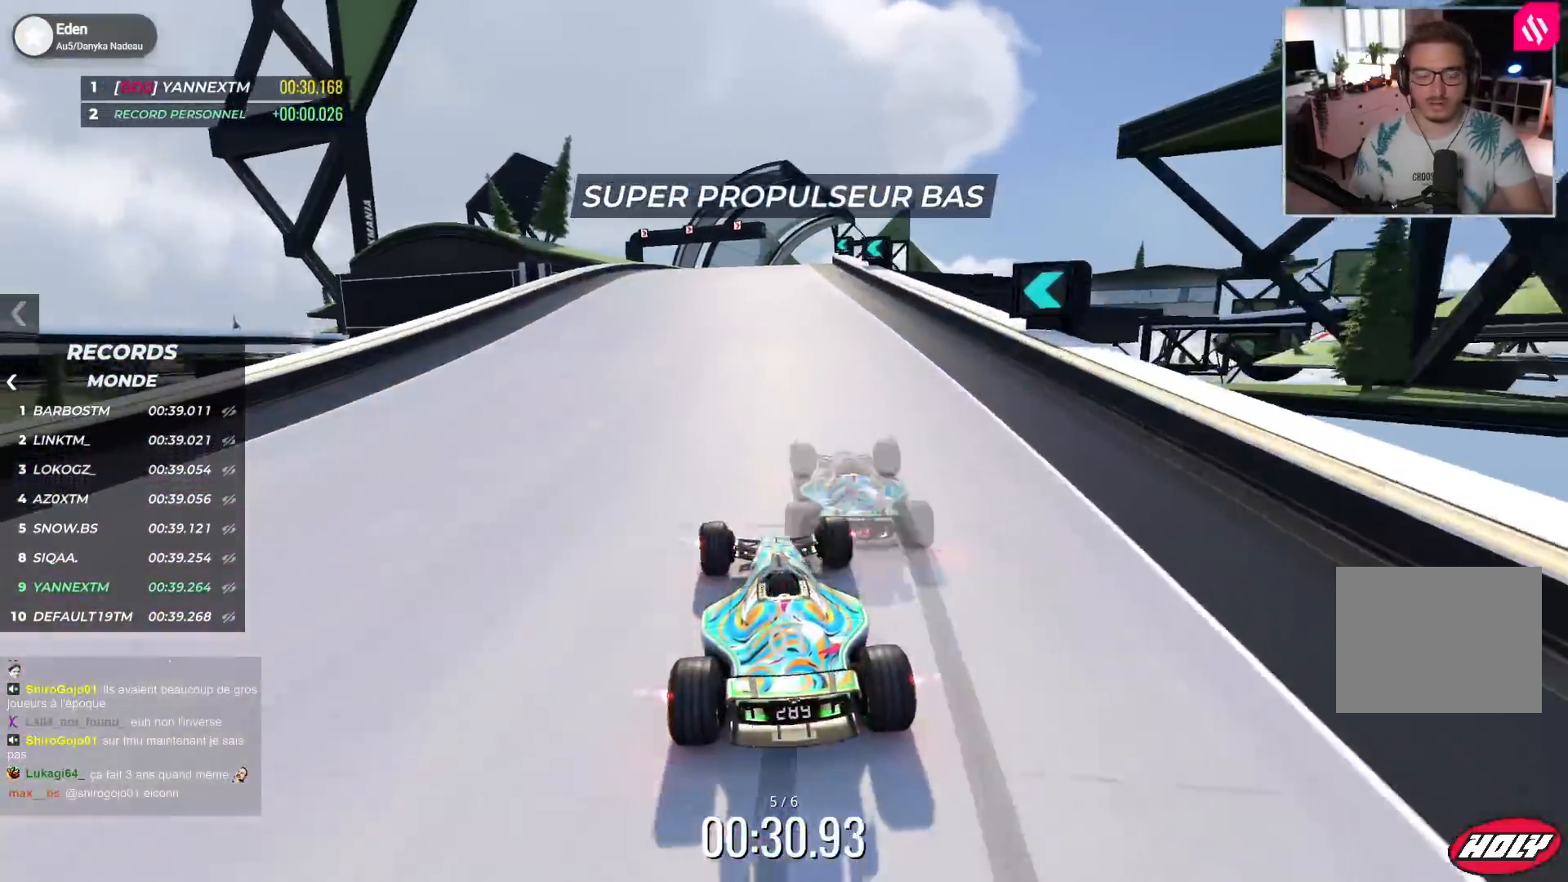
{"keys": [], "events": []}
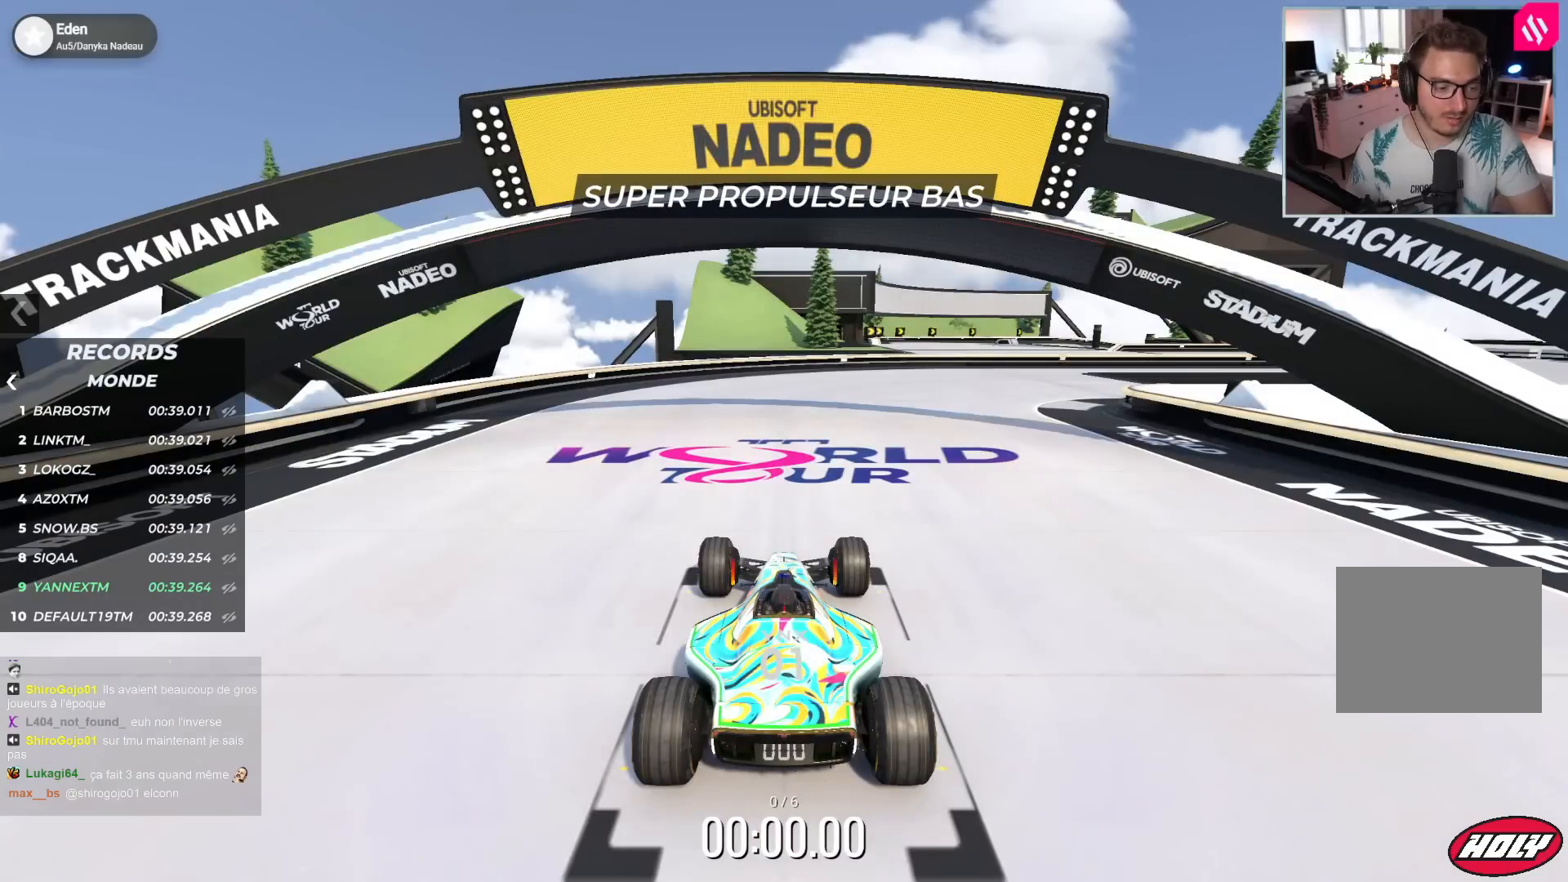
{"keys": [], "events": []}
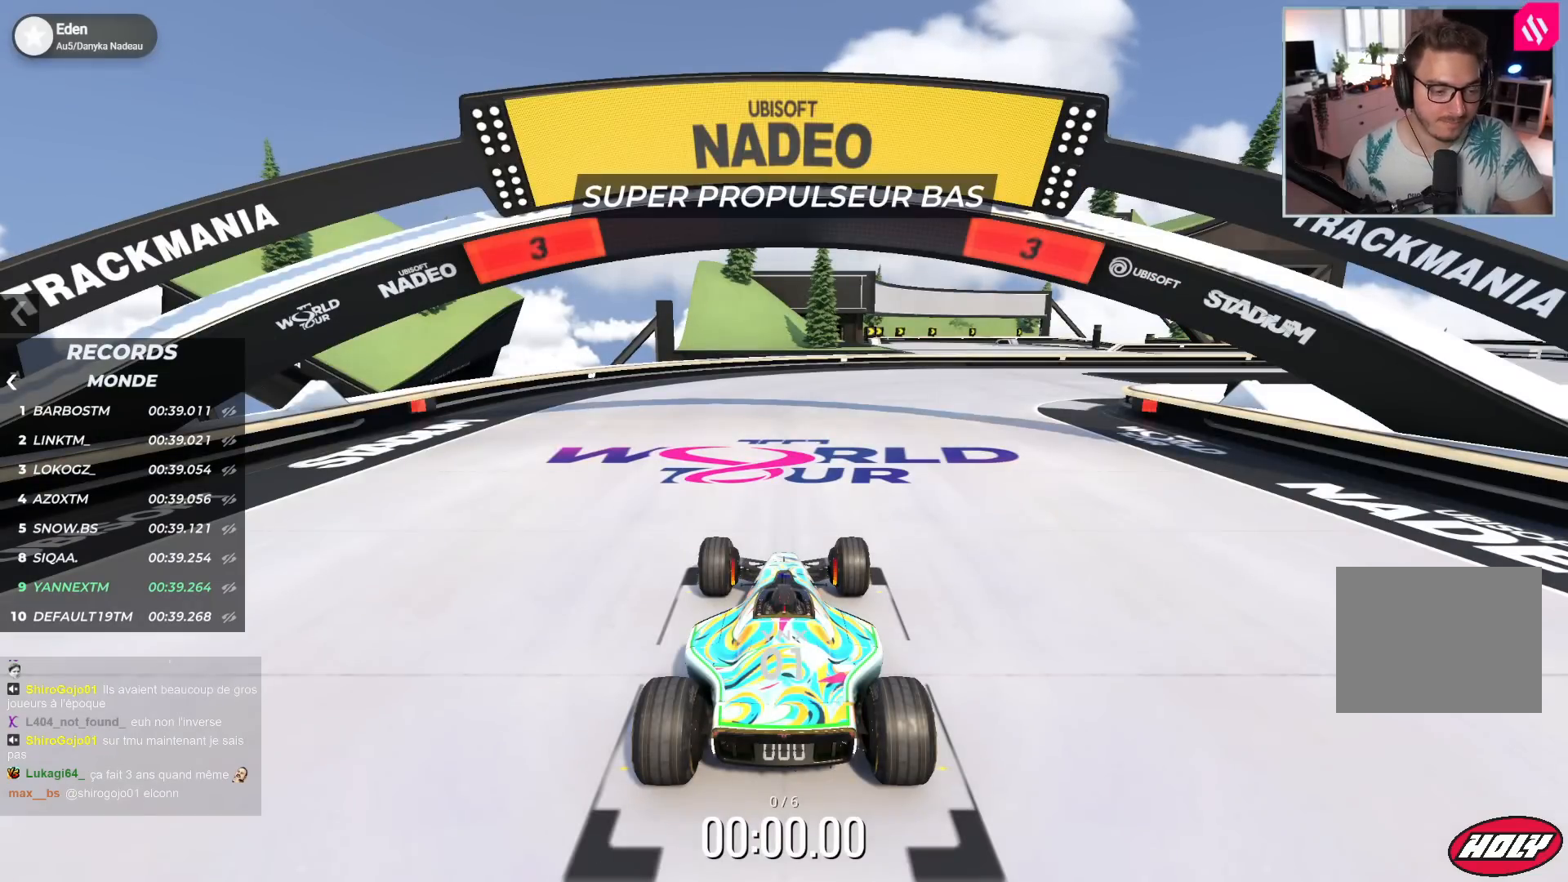
{"keys": [], "events": []}
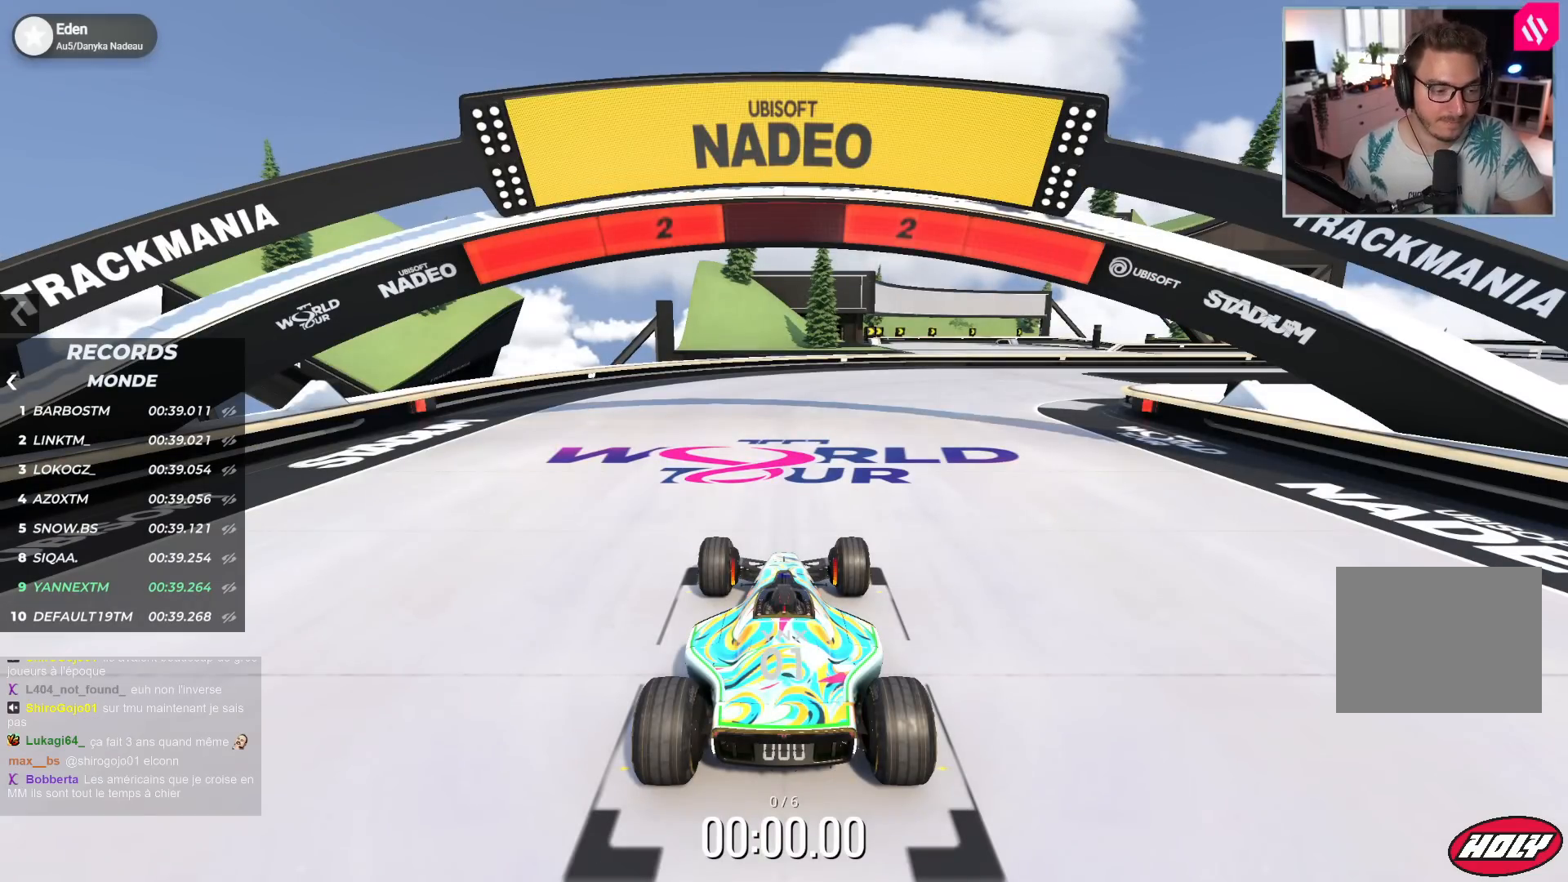
{"keys": [], "events": []}
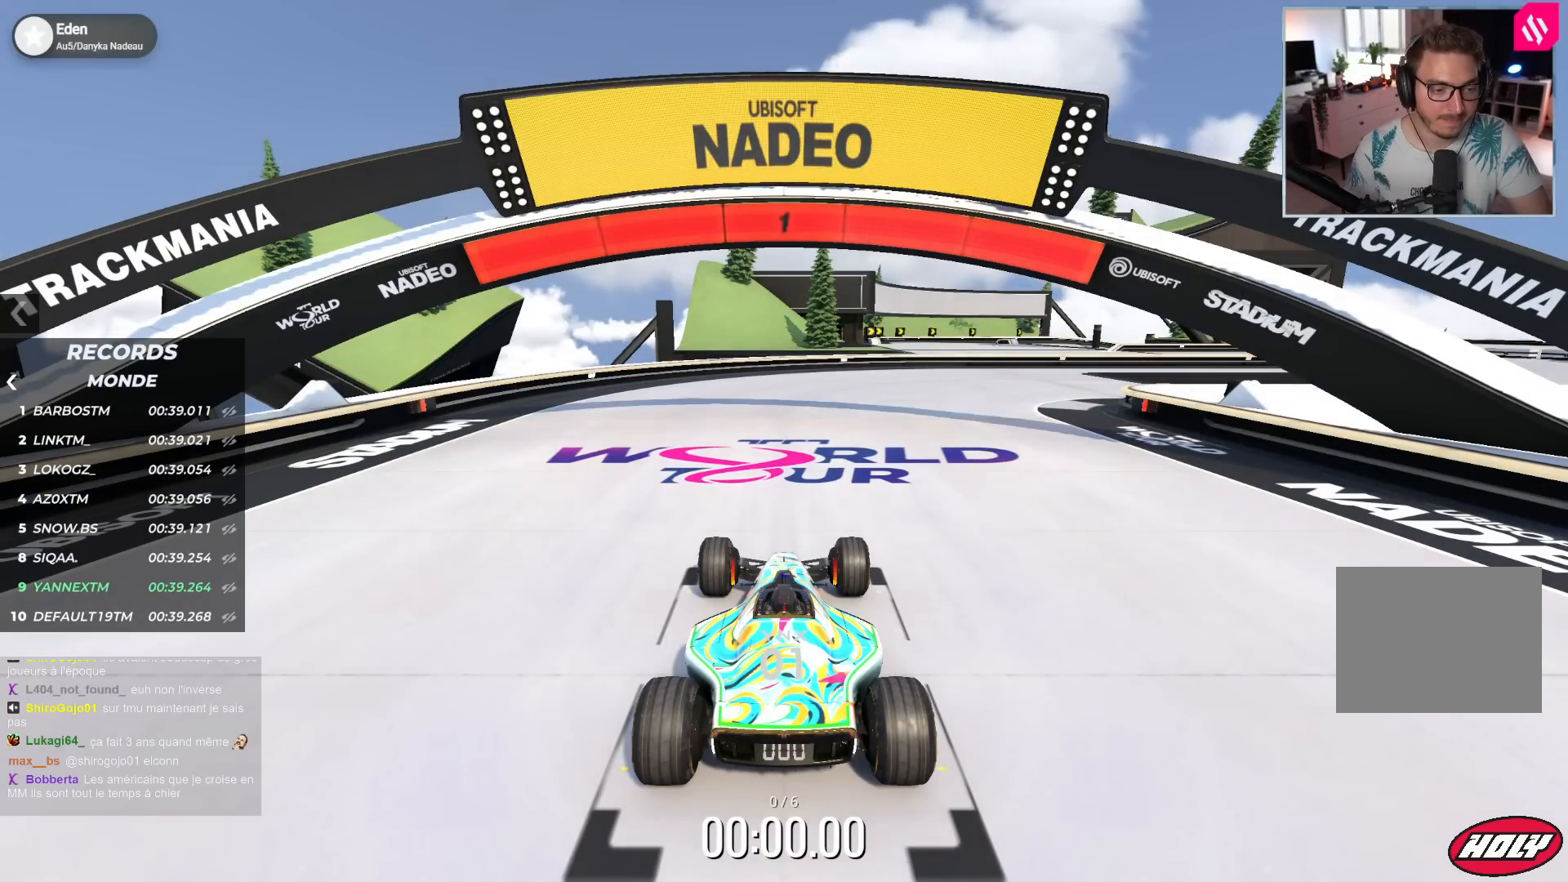
{"keys": ["right", "up"], "events": [[67, "right", "down"], [67, "up", "down"]]}
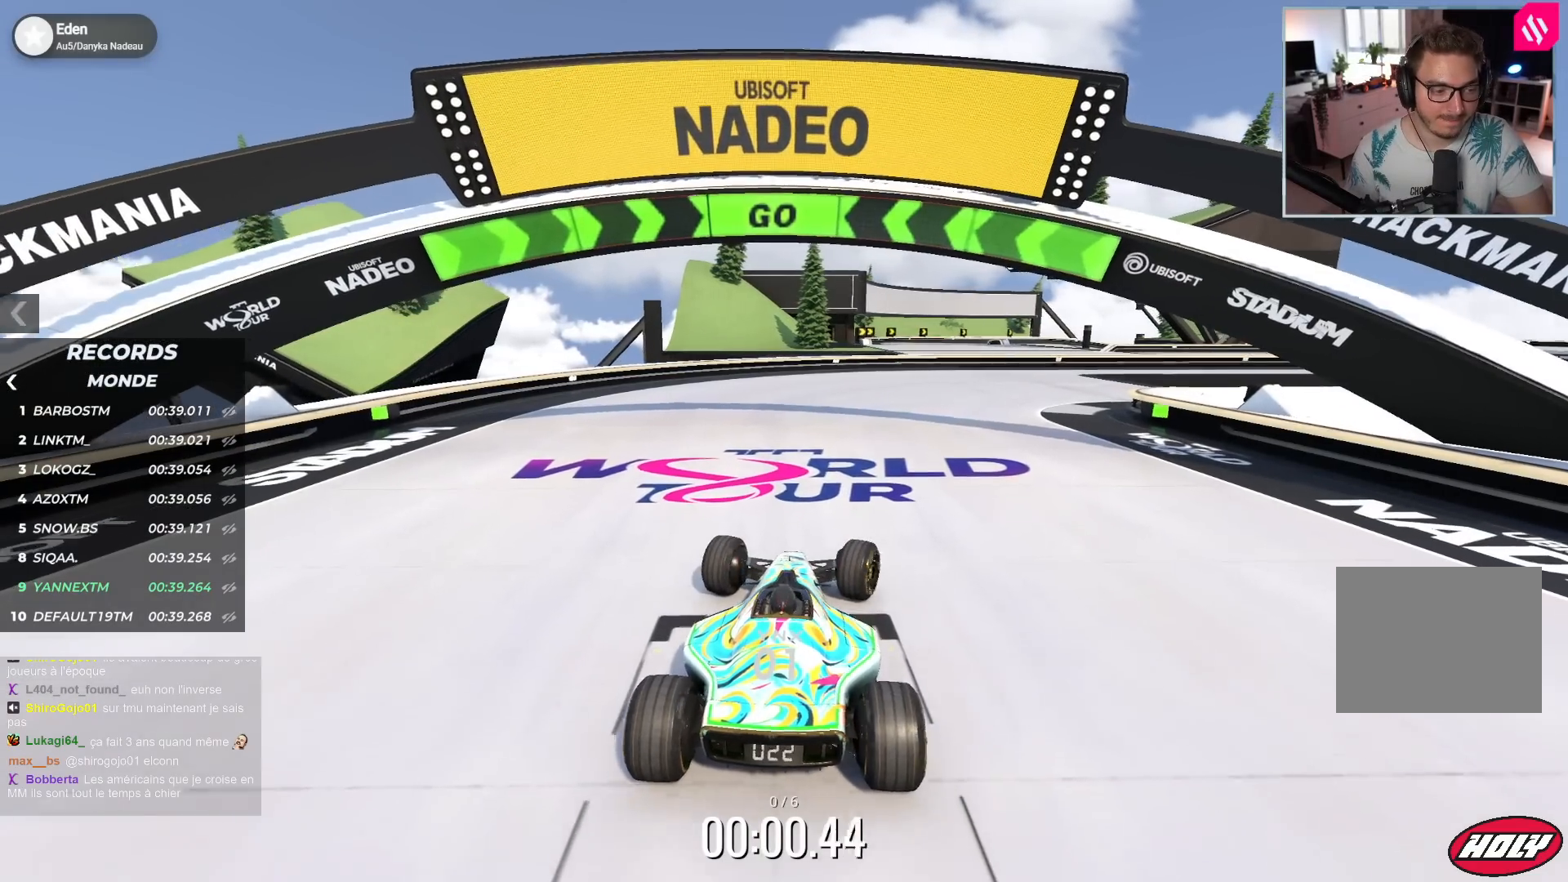
{"keys": ["right", "up"], "events": []}
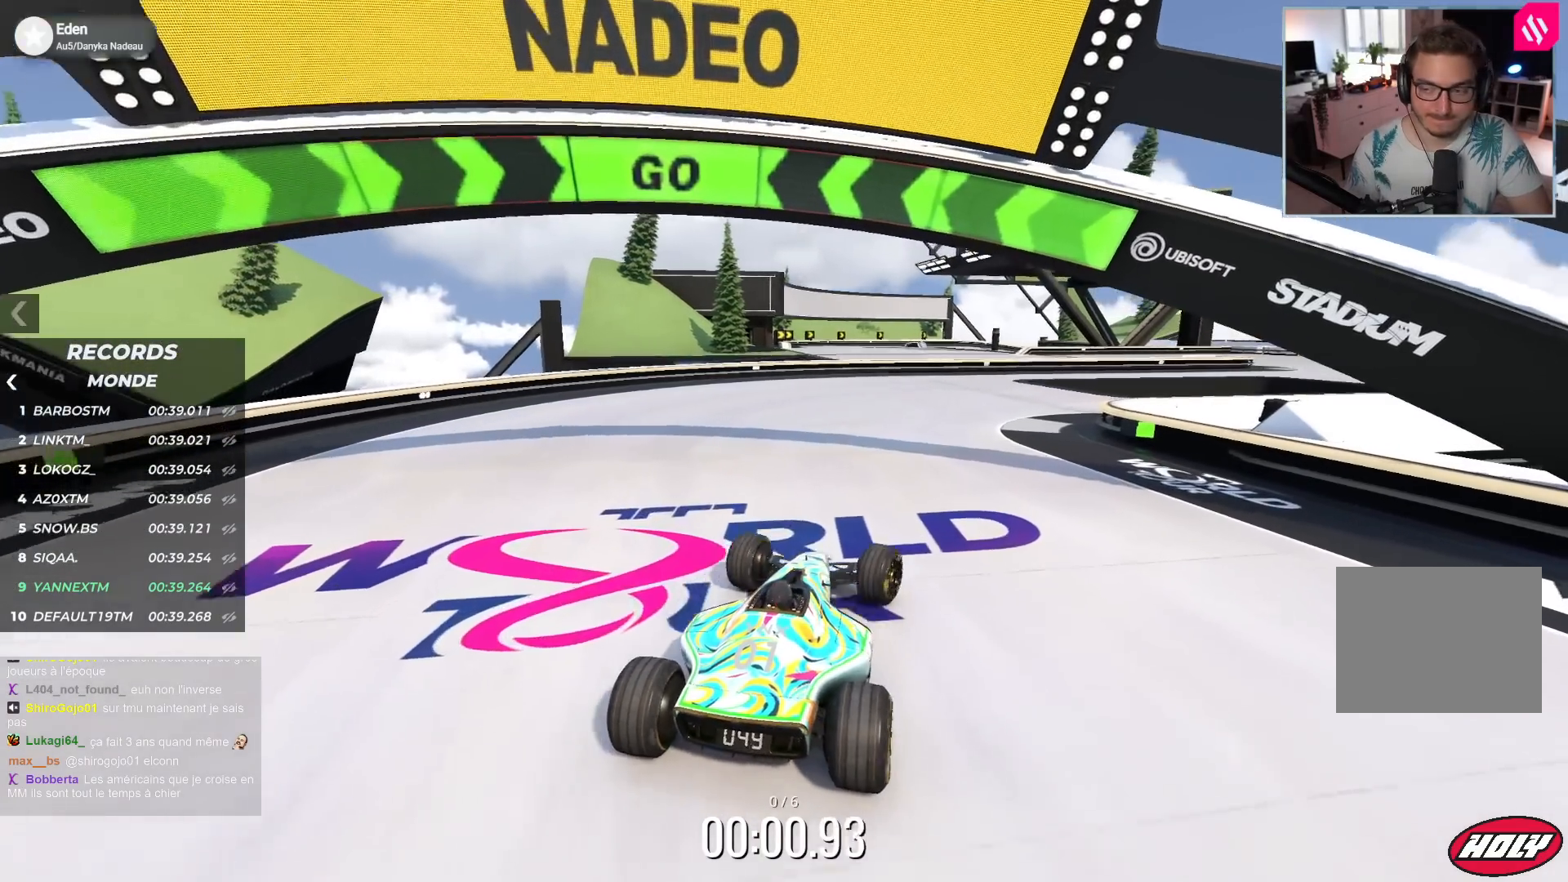
{"keys": ["right", "up"], "events": []}
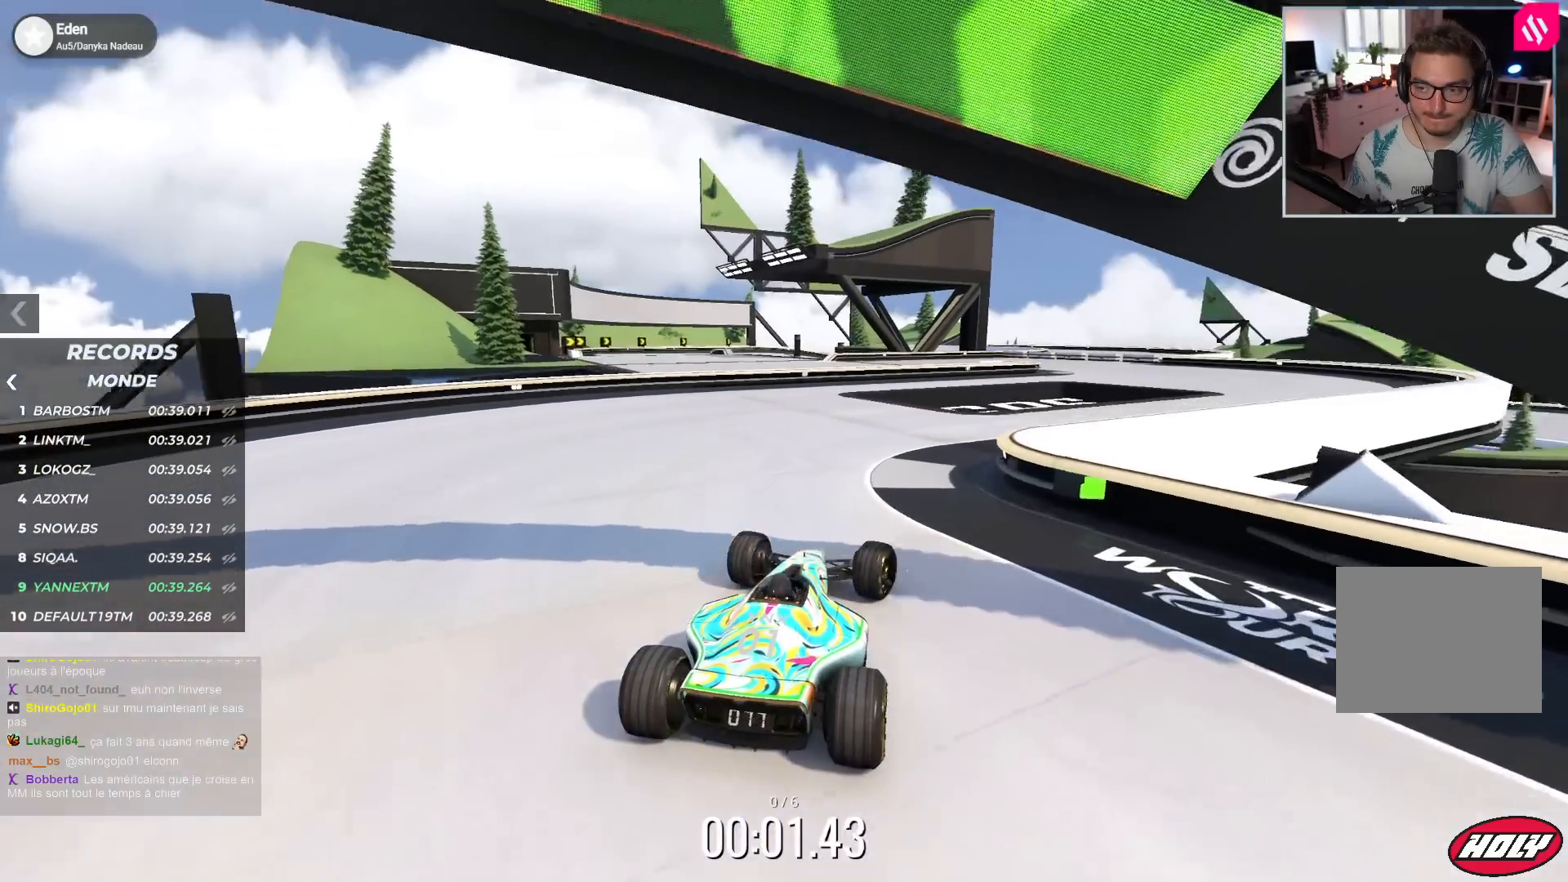
{"keys": ["left", "up"], "events": [[450, "right", "up"], [467, "left", "down"]]}
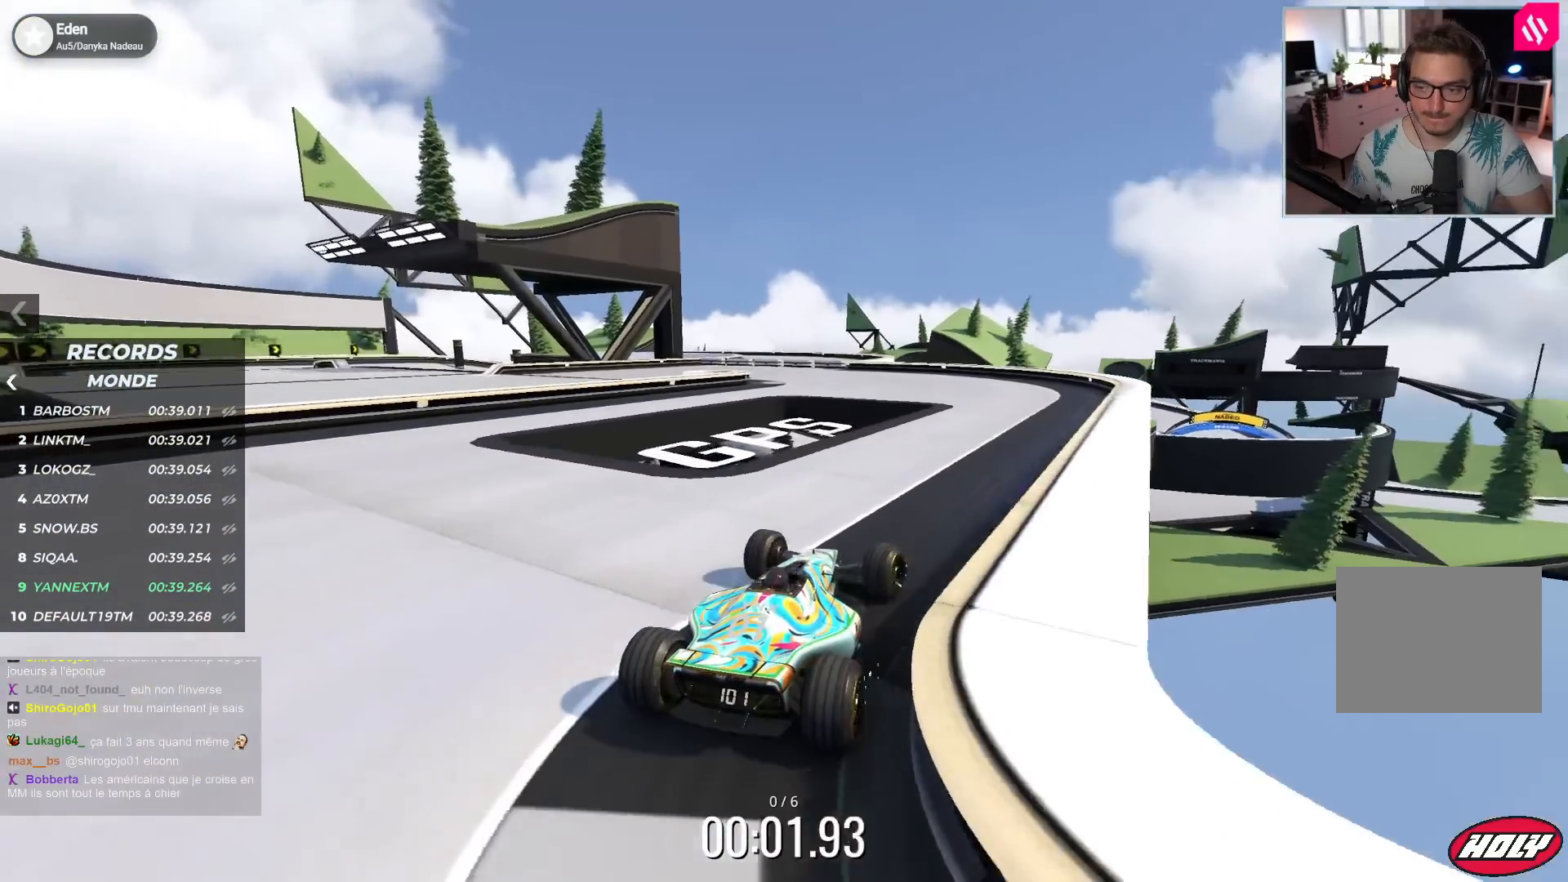
{"keys": ["left", "up"], "events": [[150, "left", "up"], [450, "left", "down"]]}
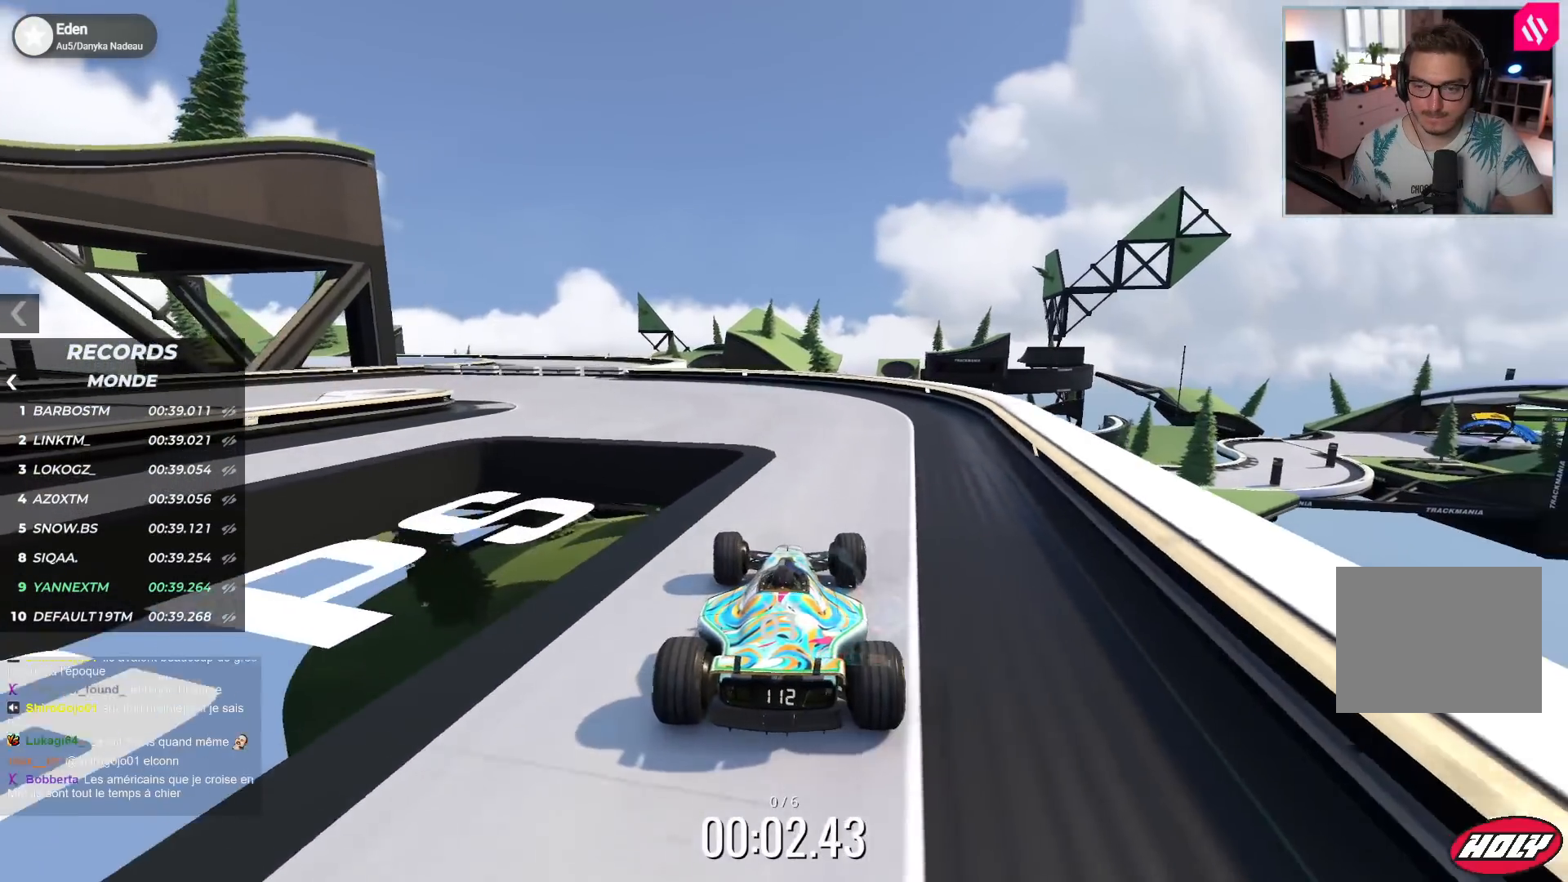
{"keys": ["left", "up"], "events": []}
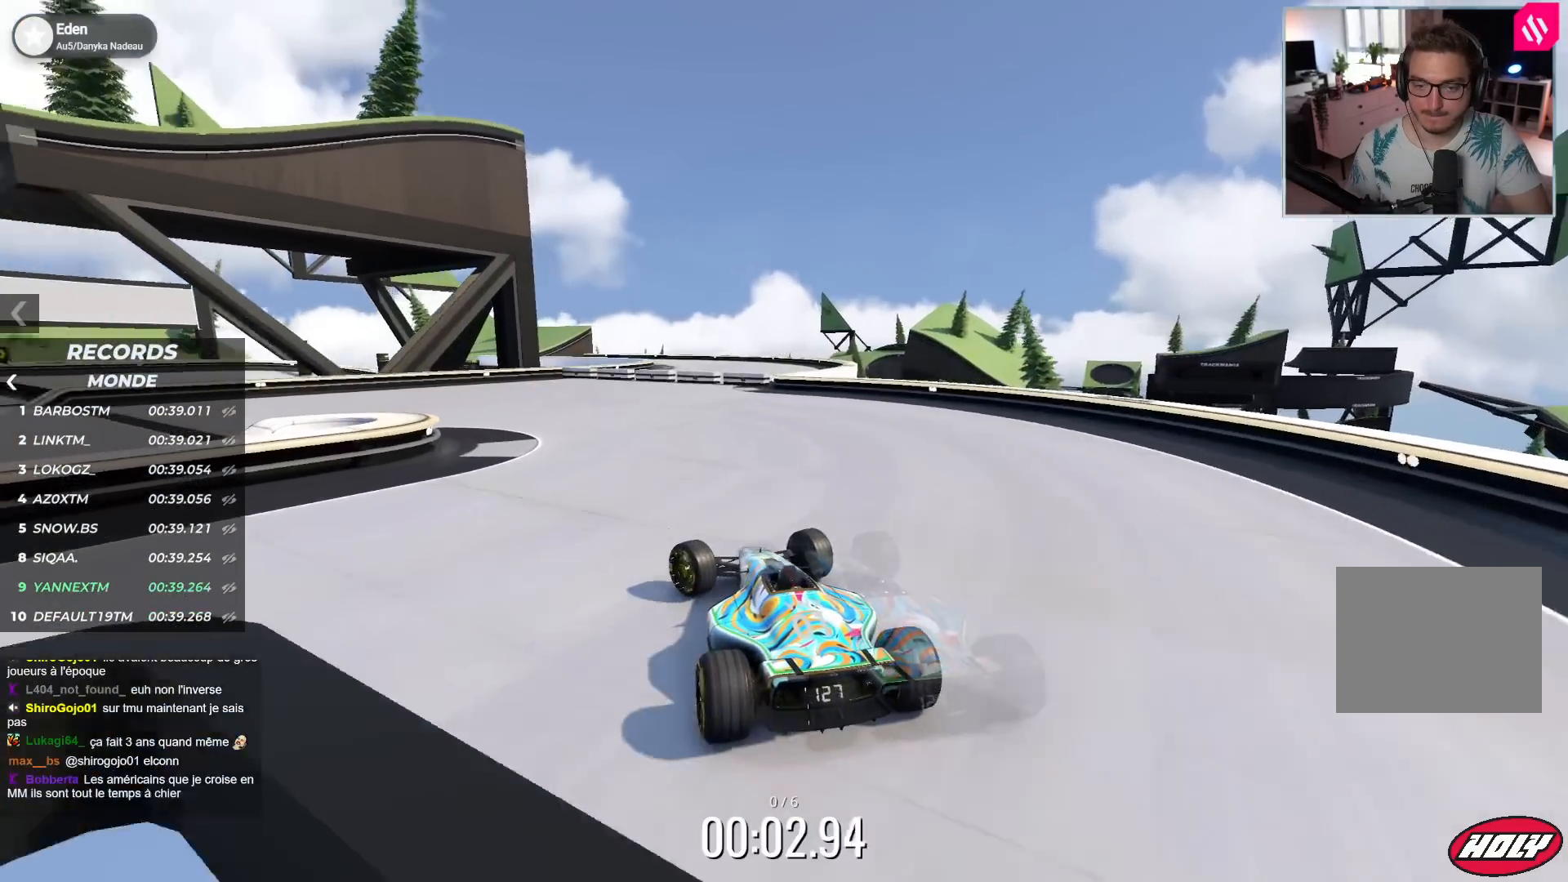
{"keys": ["left", "up"], "events": []}
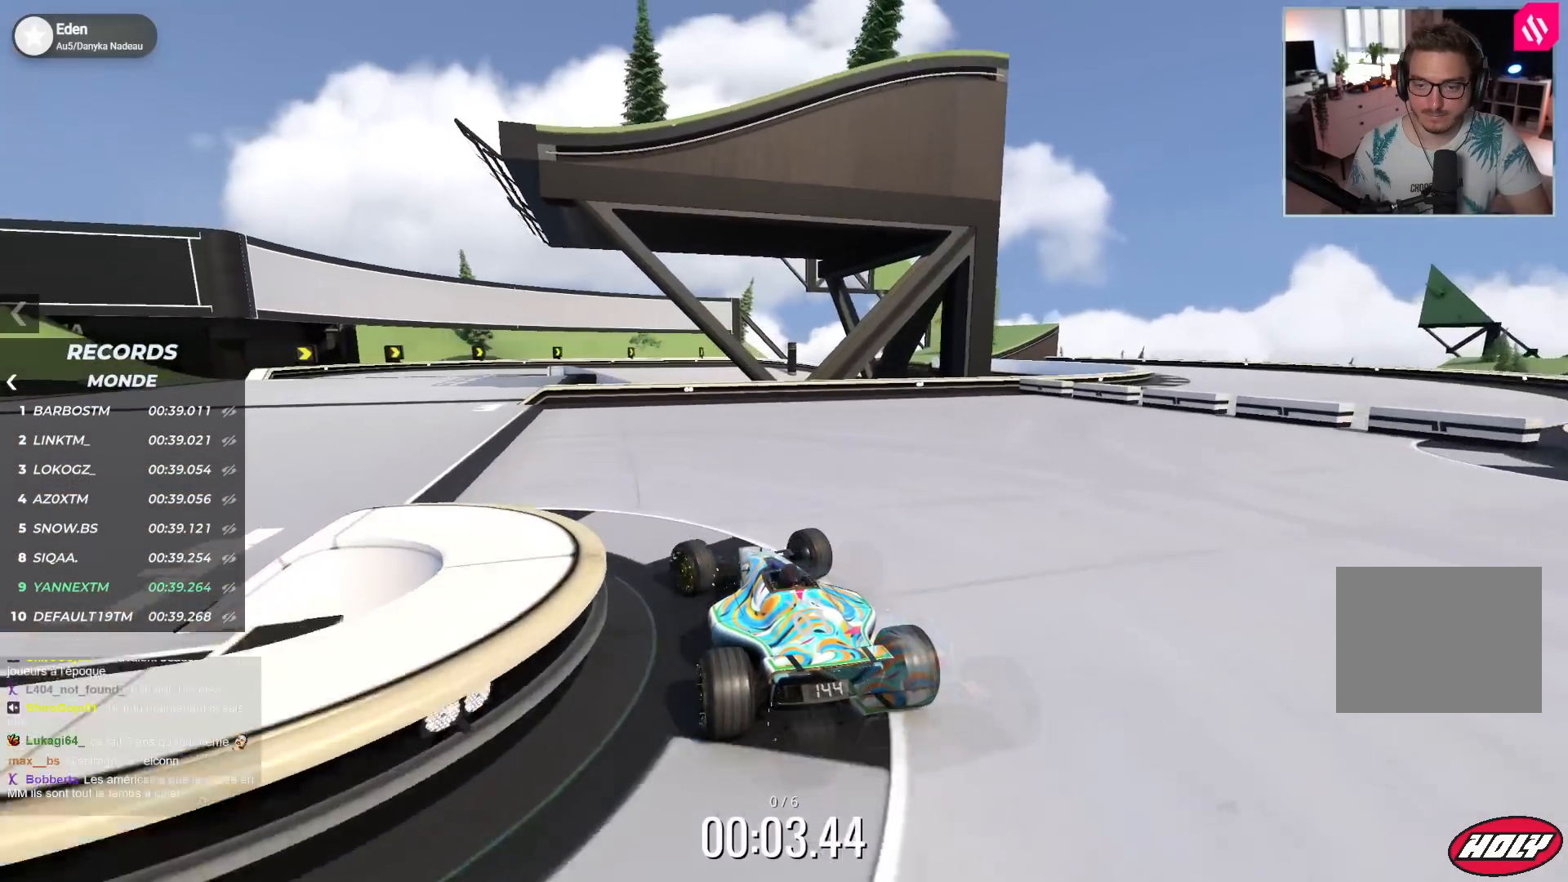
{"keys": ["up"], "events": [[283, "left", "up"]]}
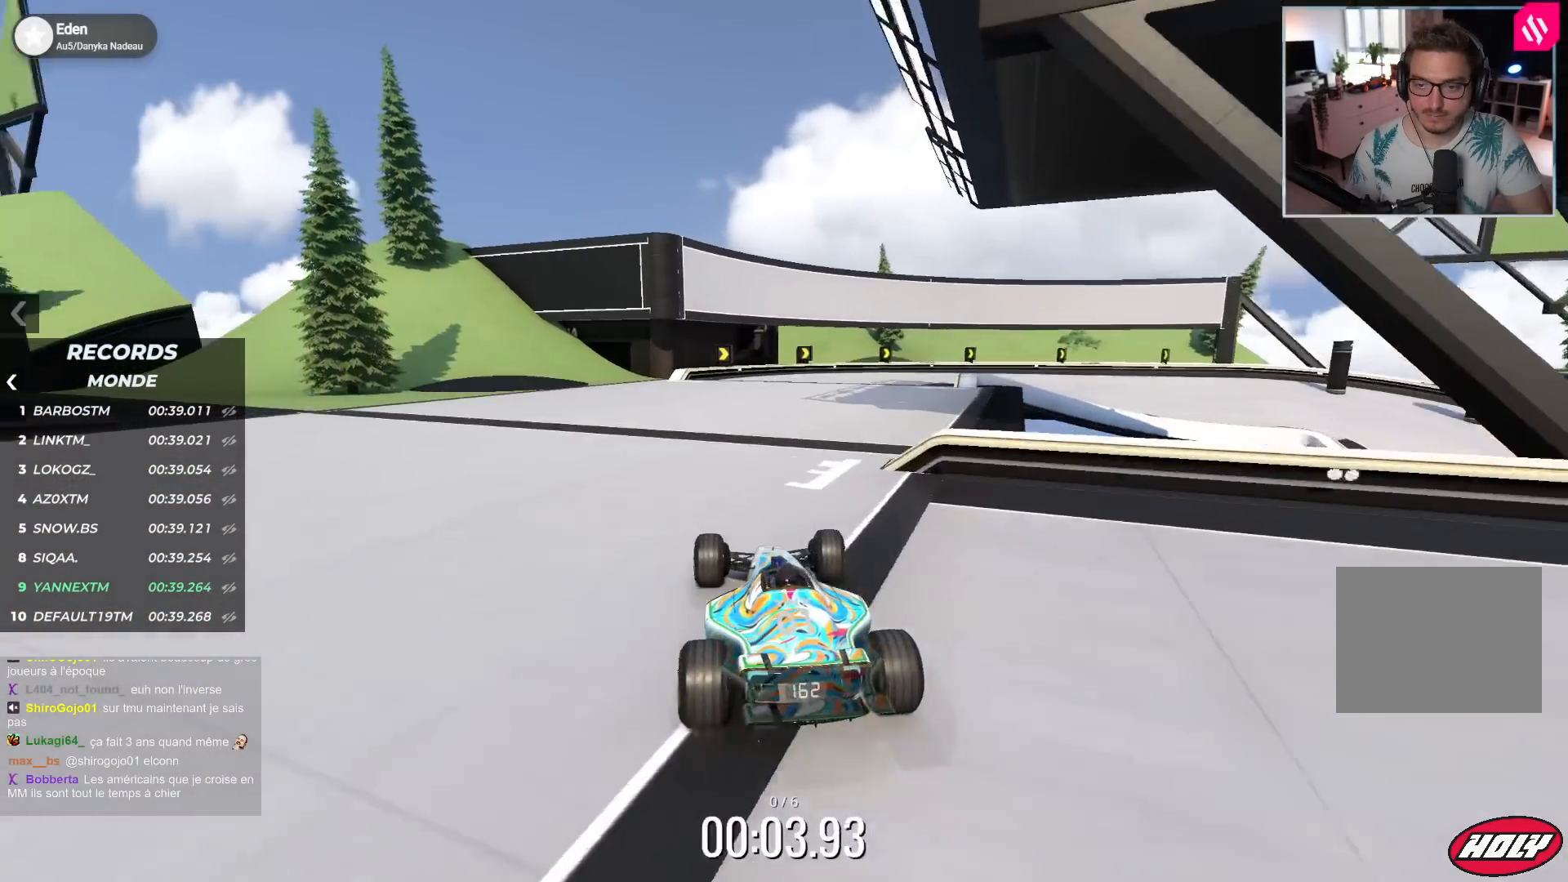
{"keys": ["right", "up"], "events": [[50, "right", "down"]]}
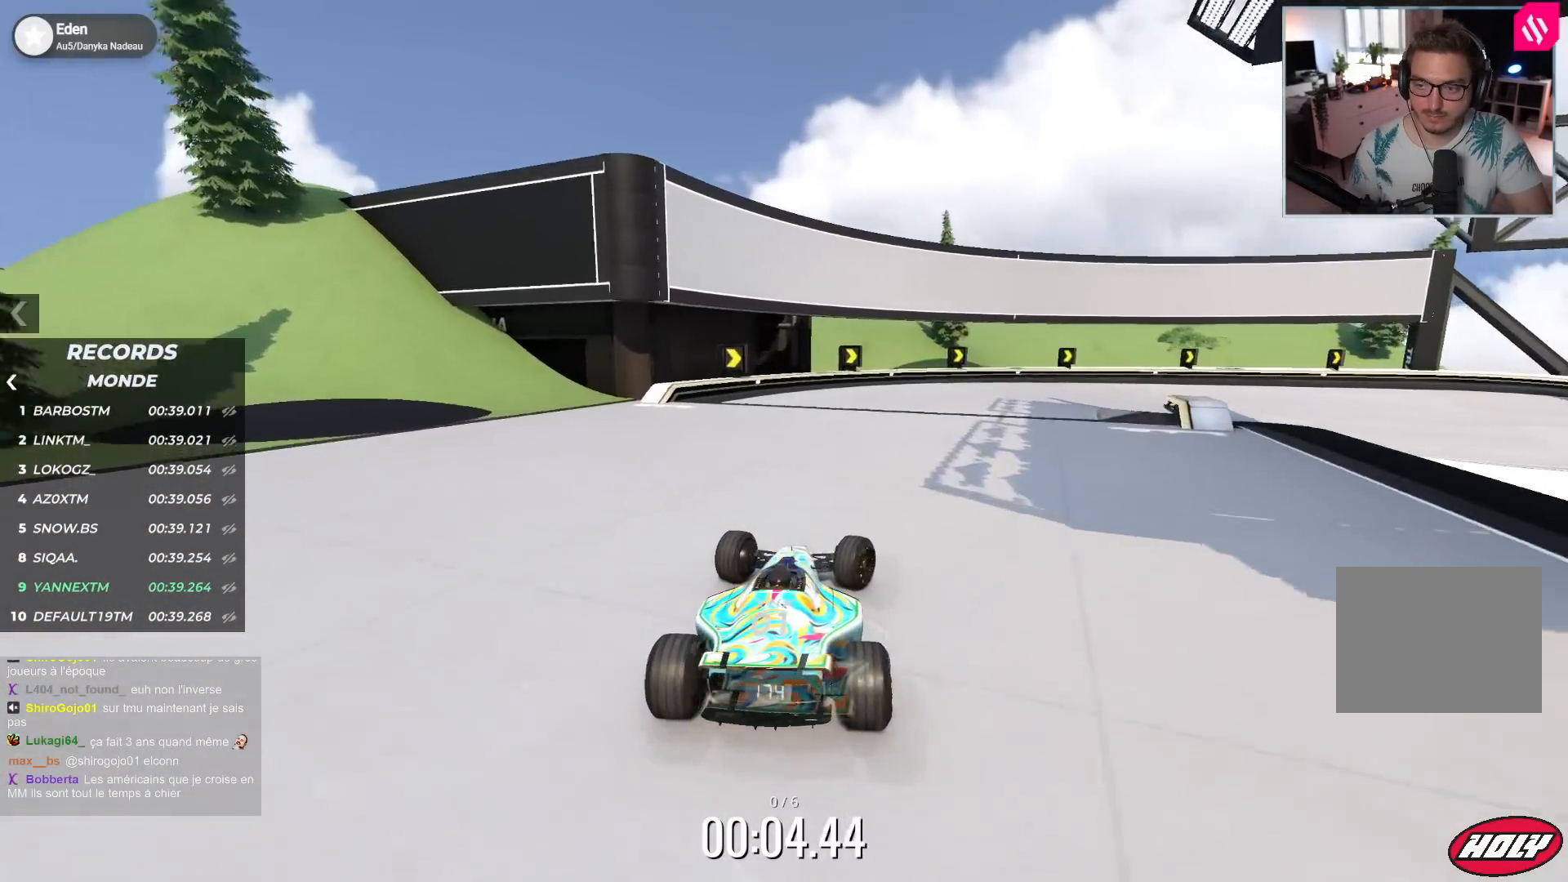
{"keys": ["right", "up"], "events": []}
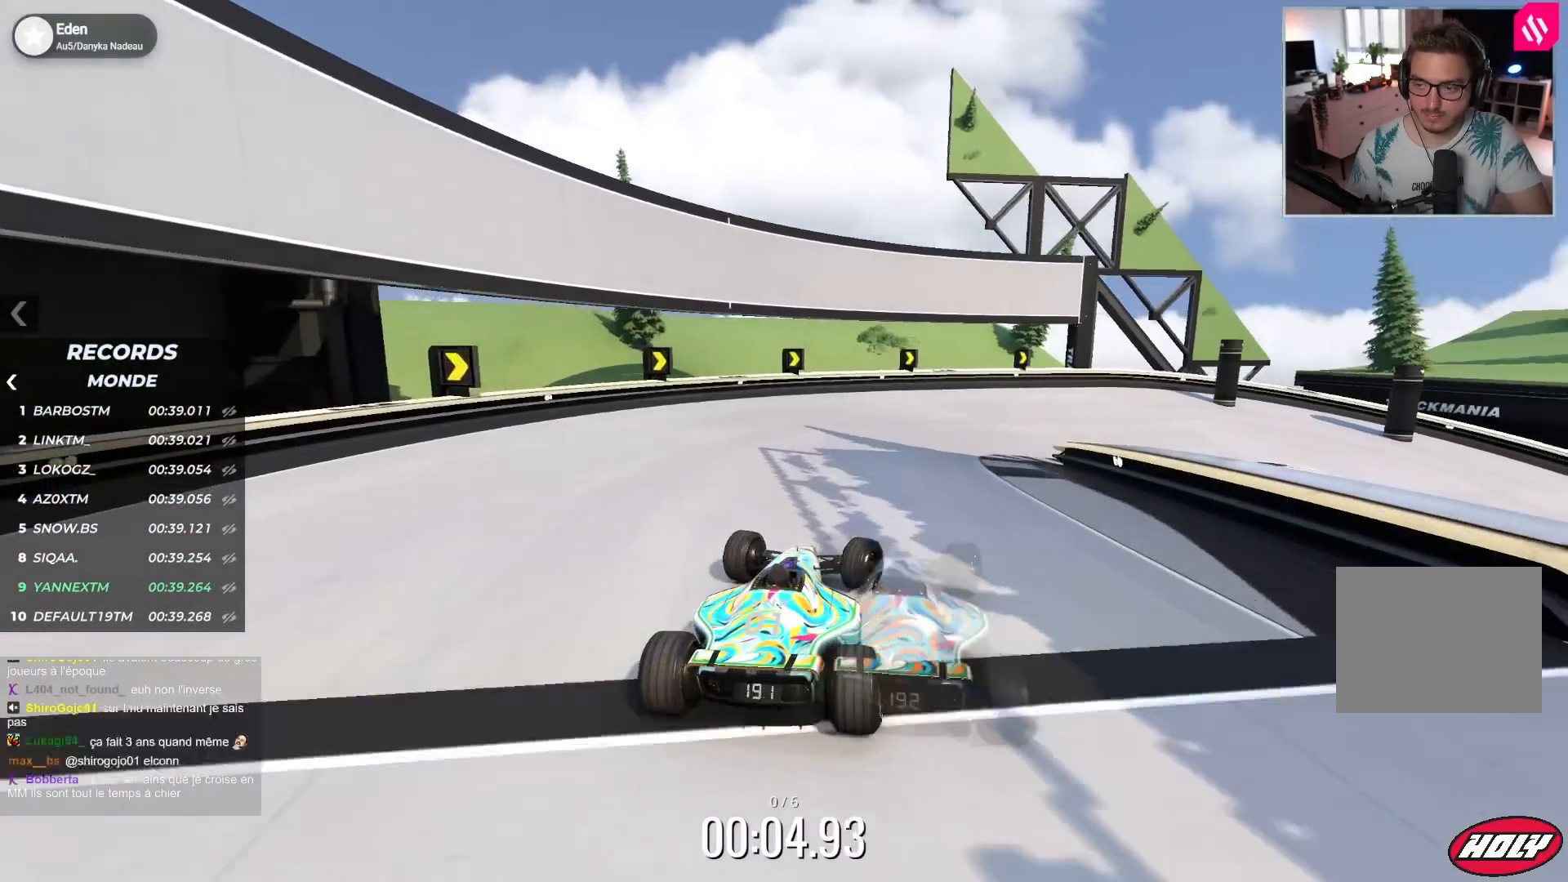
{"keys": ["right", "up"], "events": [[83, "down", "down"], [467, "down", "up"]]}
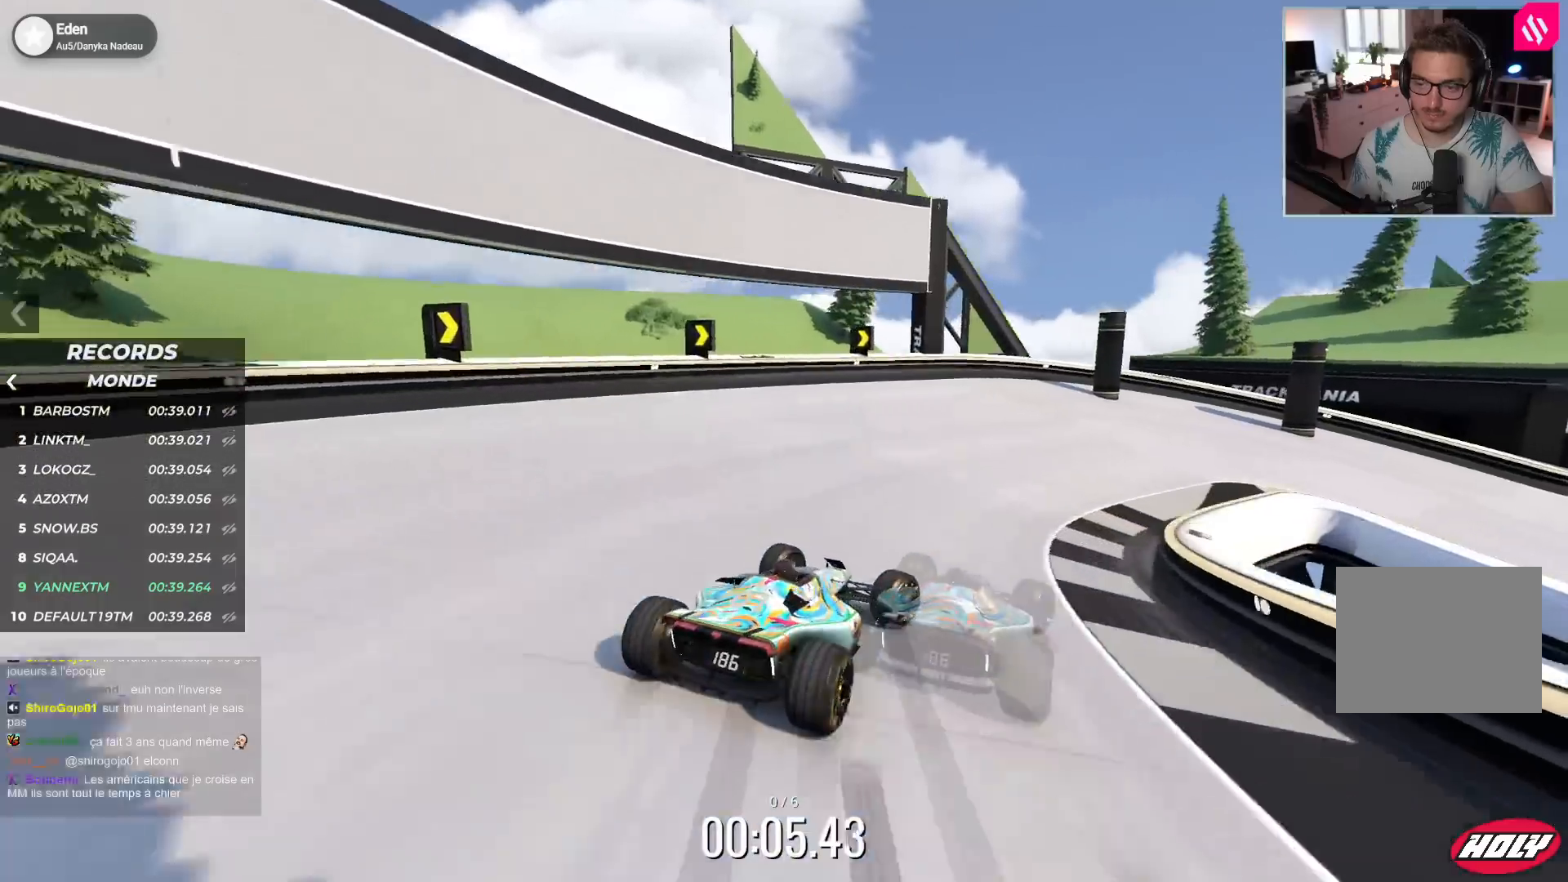
{"keys": ["right", "up"], "events": []}
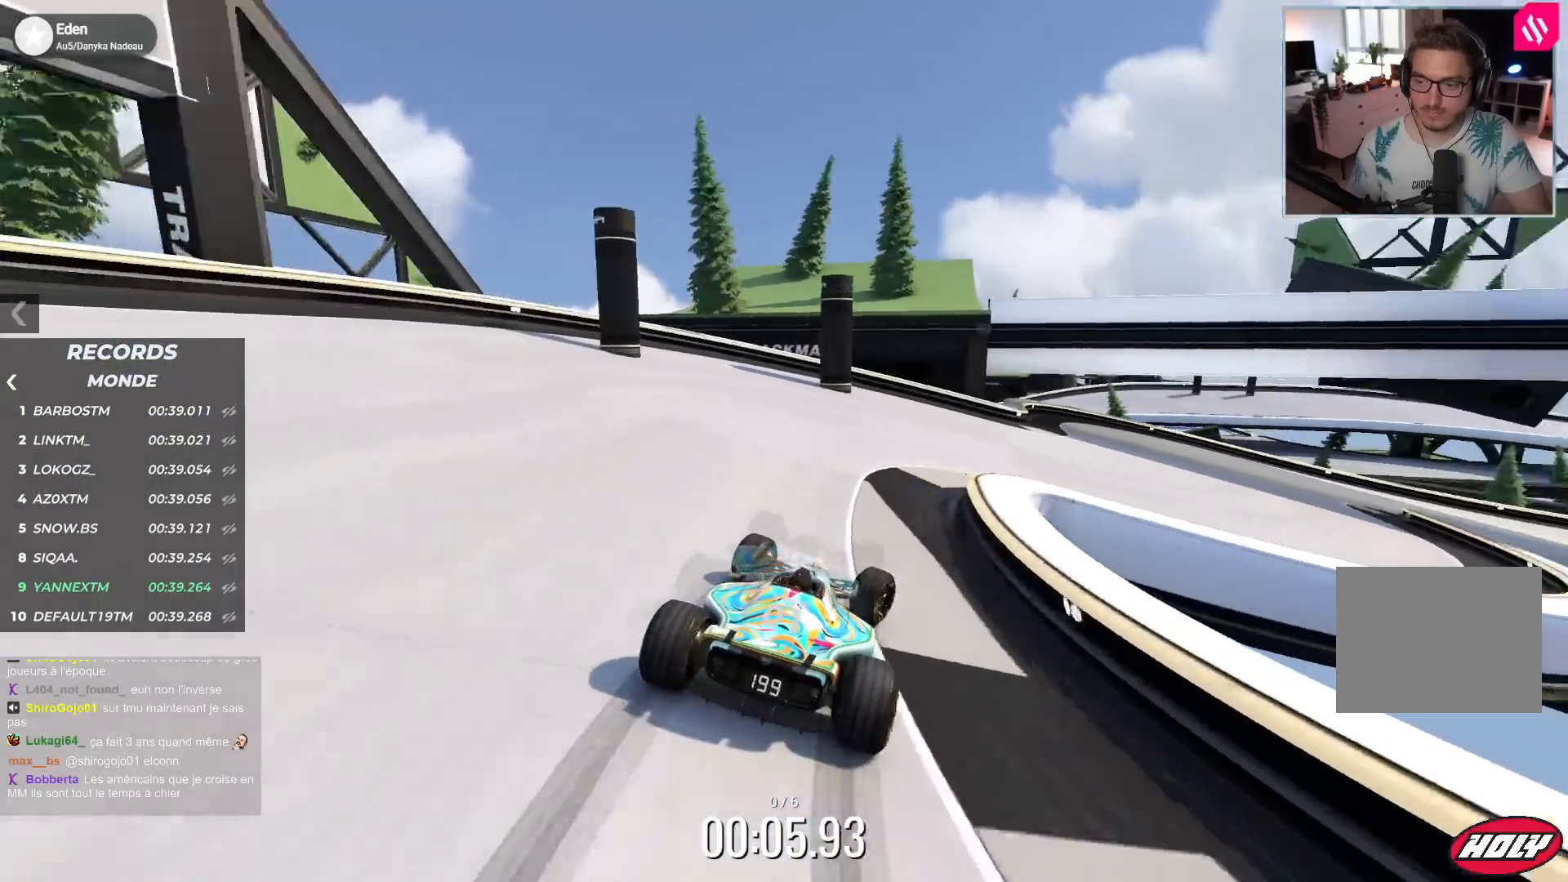
{"keys": ["right", "up"], "events": []}
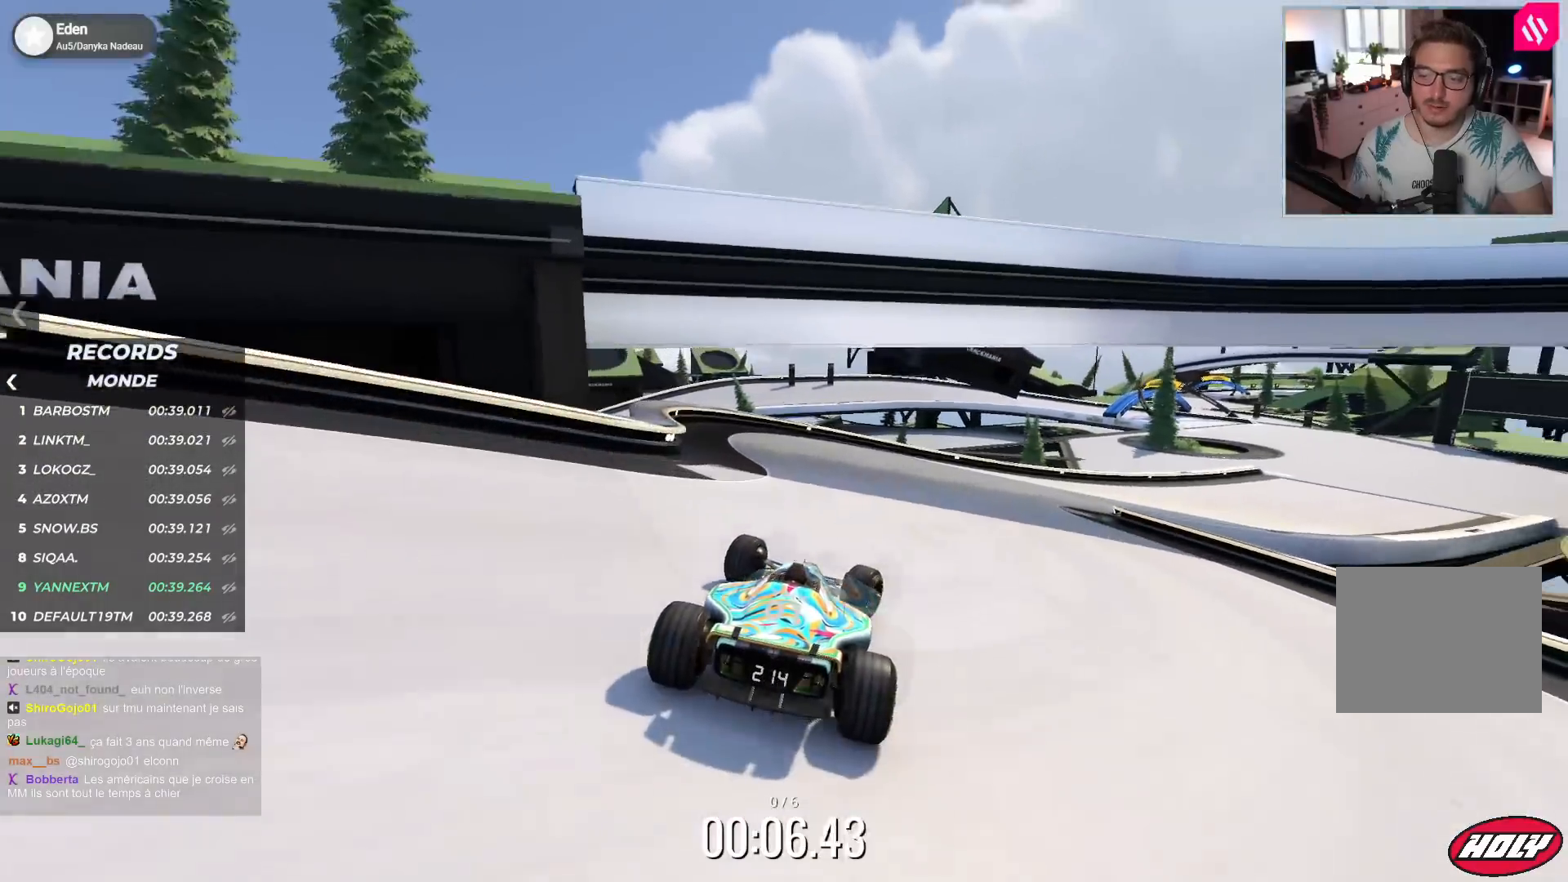
{"keys": ["right", "up"], "events": []}